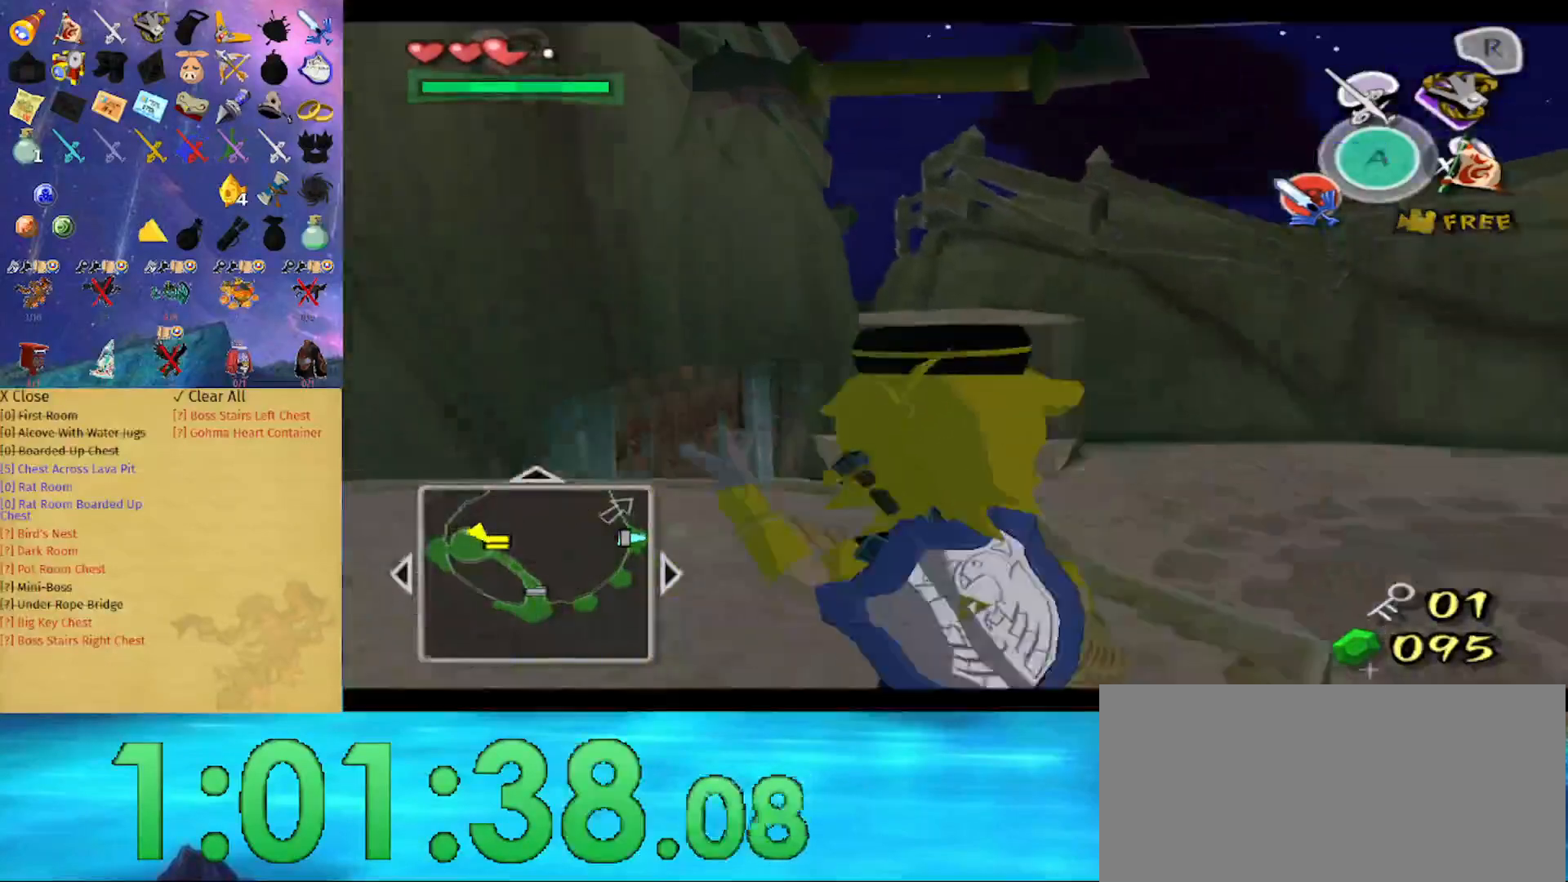
Gameplay with a controller (Nintendo layout); each line is a JSON object with the inputs held at the frame after it. "events" lists button and stick changes between this image and that frame as [ms after this image, input, new state], when the widget could be followed in between. Not read: L3 R3.
{"buttons": ["Z"], "left_stick": "down-right", "right_stick": "center", "events": [[333, "left_stick", "down-right"]]}
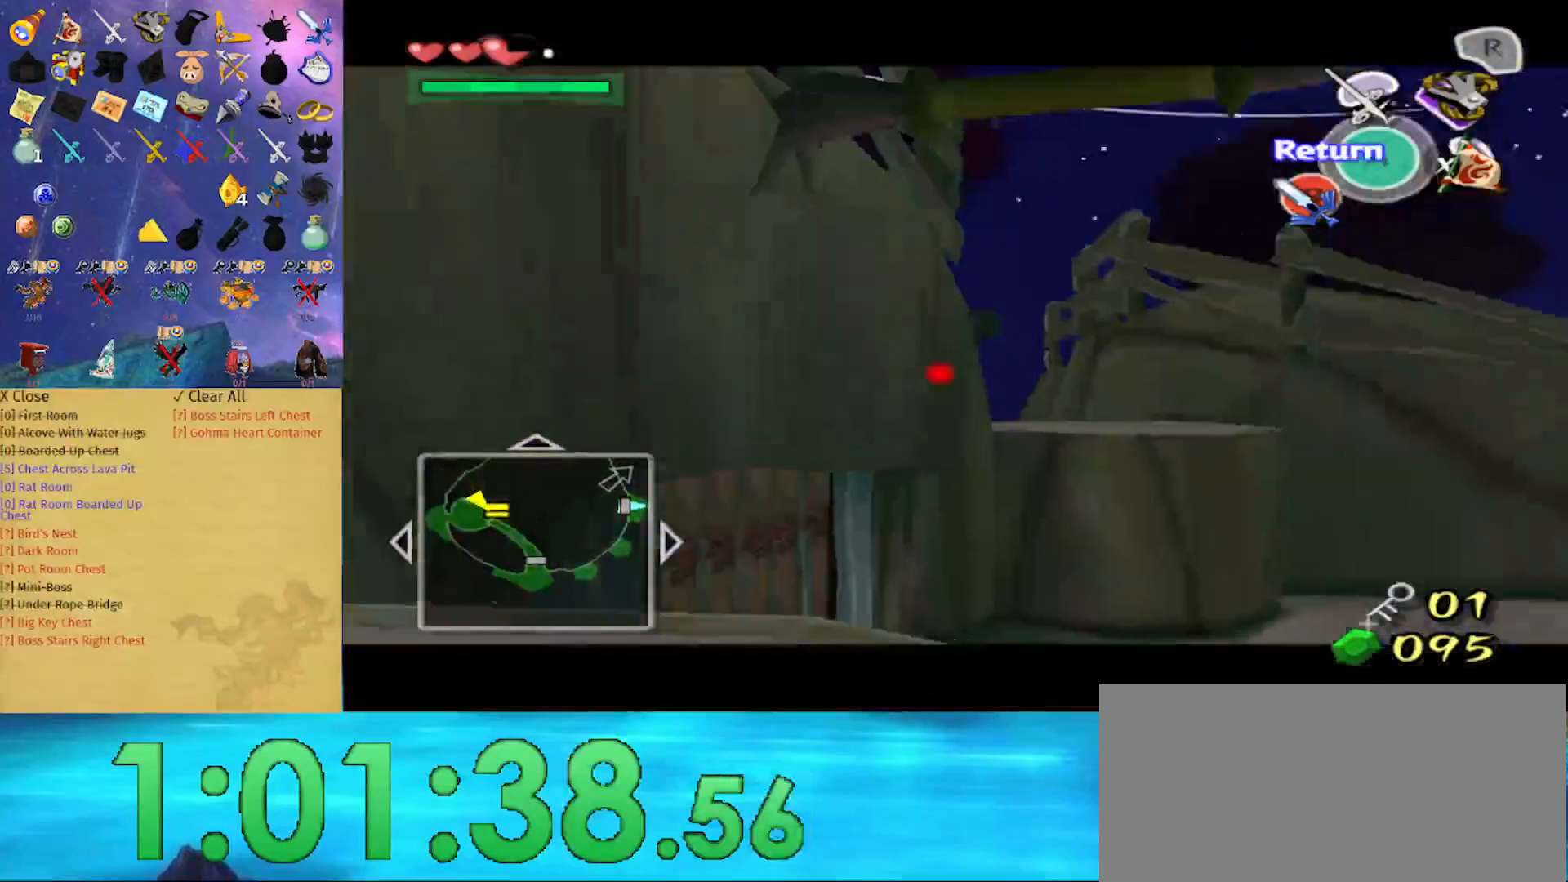
{"buttons": ["Z"], "left_stick": "down-right", "right_stick": "center", "events": [[67, "left_stick", "center"], [400, "left_stick", "down-right"]]}
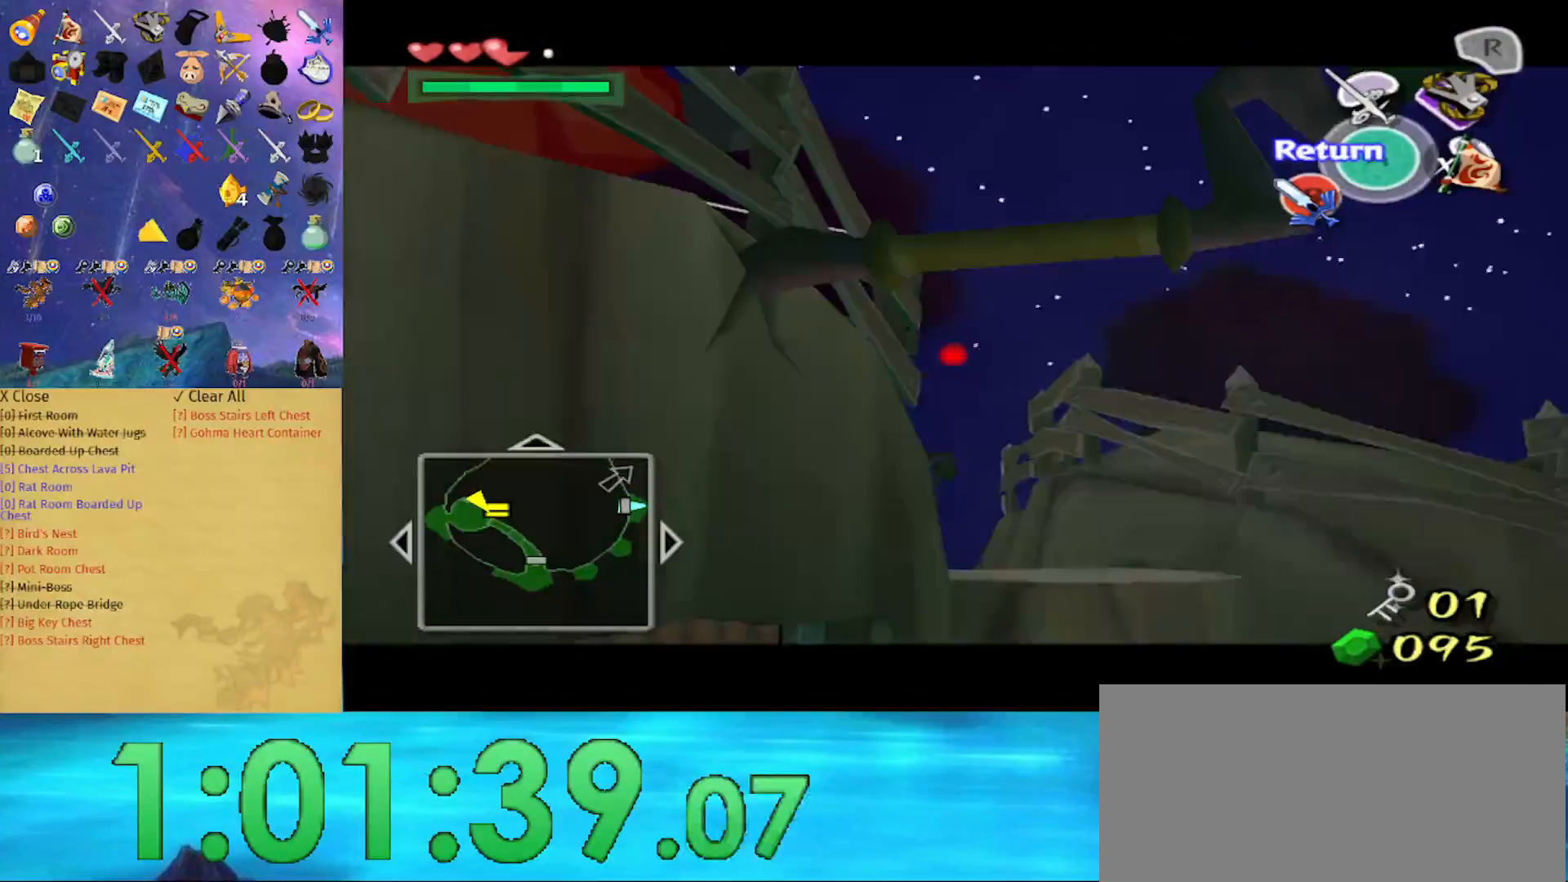
{"buttons": ["Z"], "left_stick": "down-right", "right_stick": "center", "events": []}
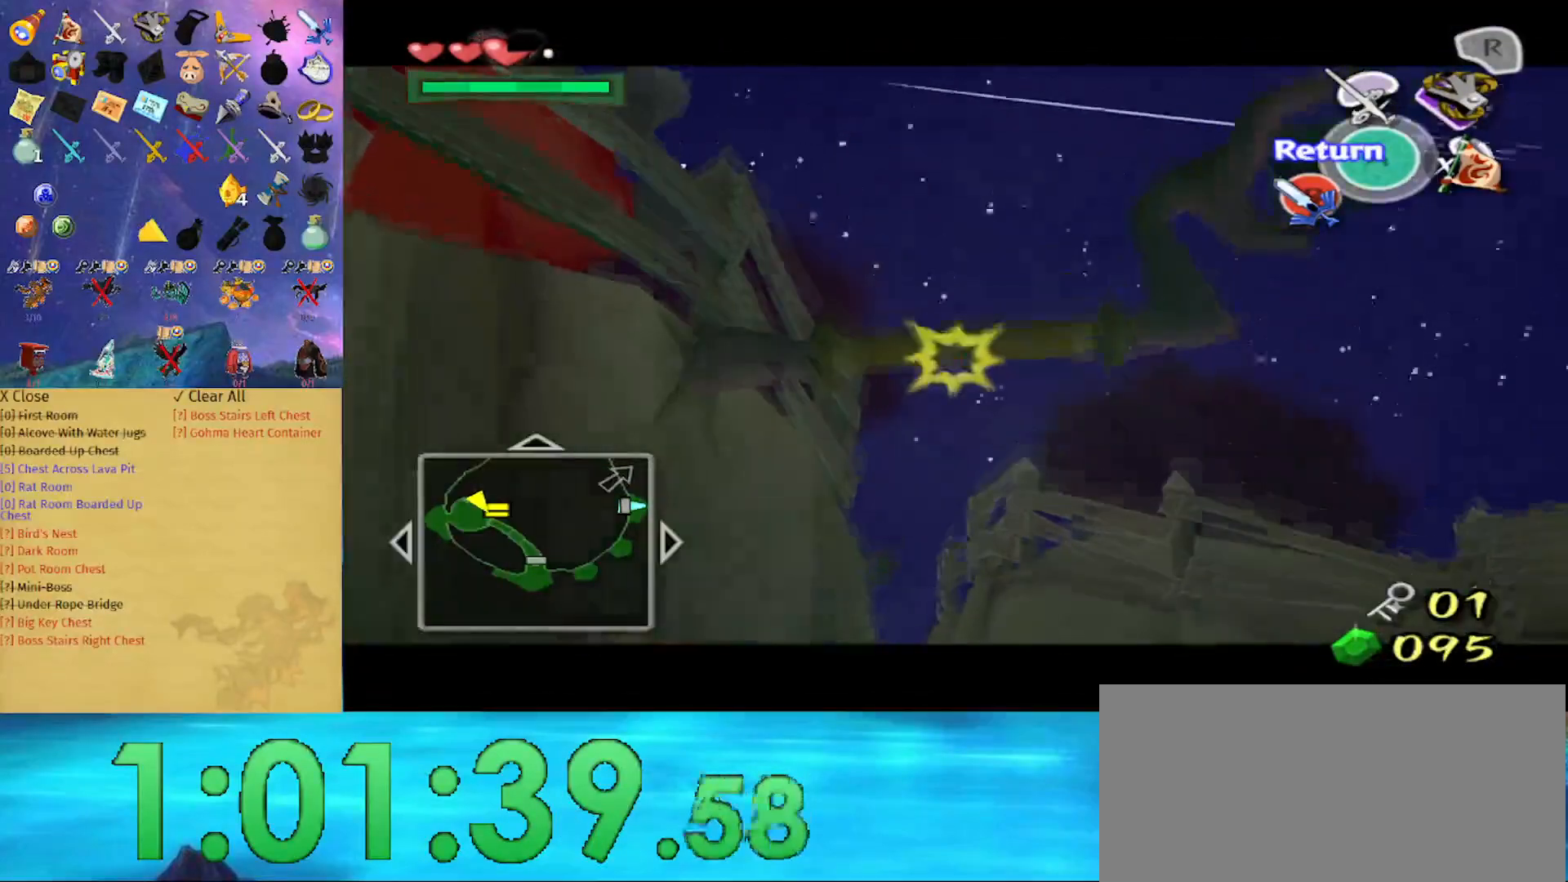
{"buttons": [], "left_stick": "up", "right_stick": "center", "events": [[67, "Z", "up"], [67, "left_stick", "center"], [400, "left_stick", "up"]]}
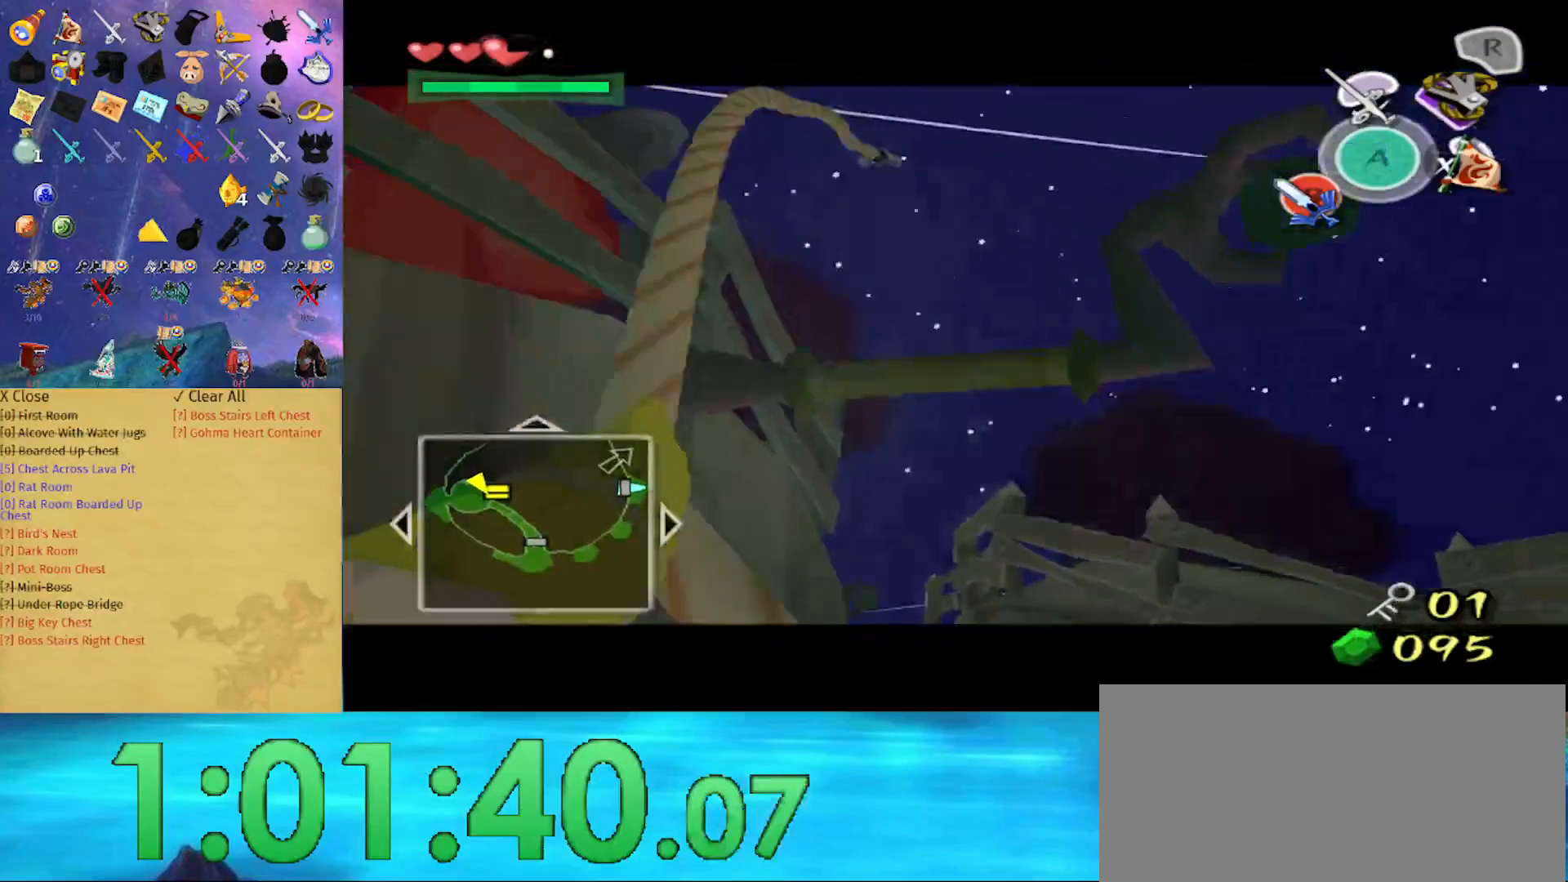
{"buttons": [], "left_stick": "up", "right_stick": "down", "events": [[100, "right_stick", "down"], [300, "right_stick", "center"], [433, "right_stick", "down"]]}
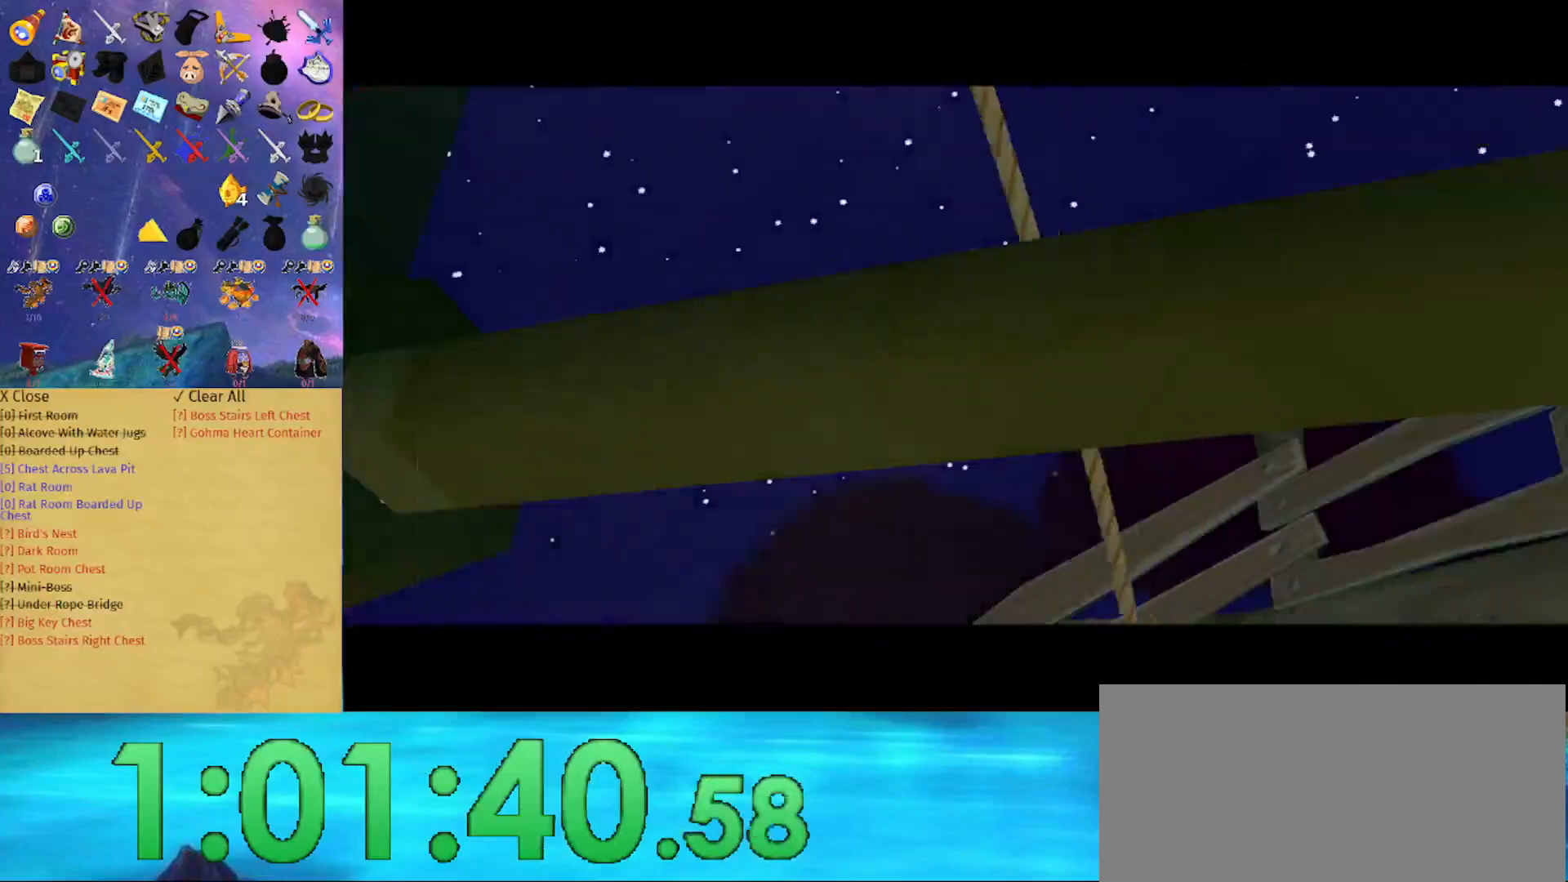
{"buttons": [], "left_stick": "up", "right_stick": "down", "events": []}
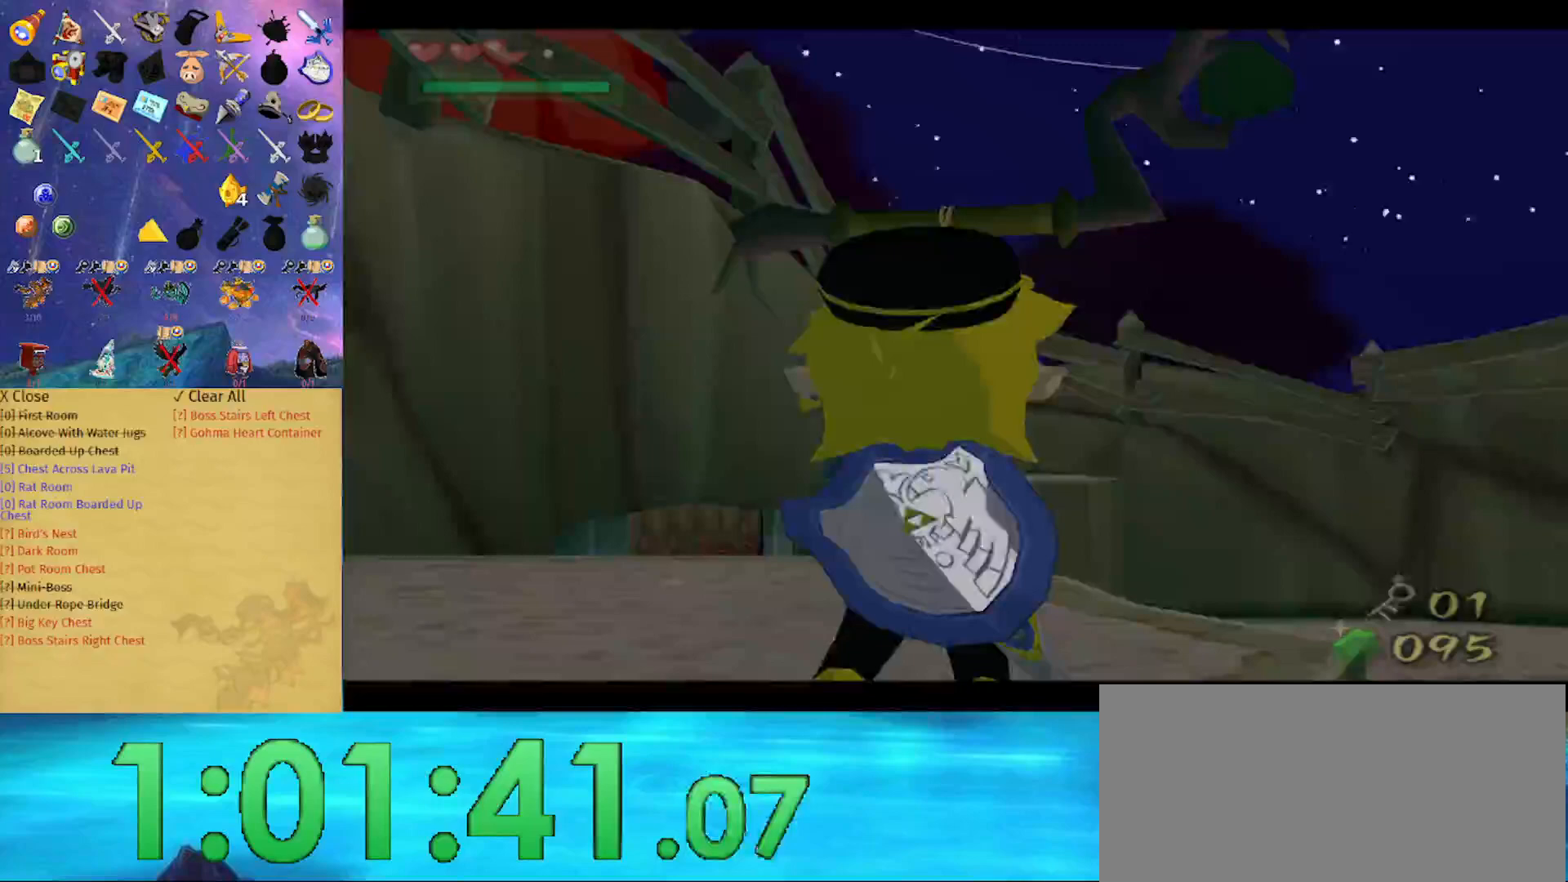
{"buttons": [], "left_stick": "up-left", "right_stick": "center", "events": [[33, "right_stick", "center"], [300, "left_stick", "up-left"]]}
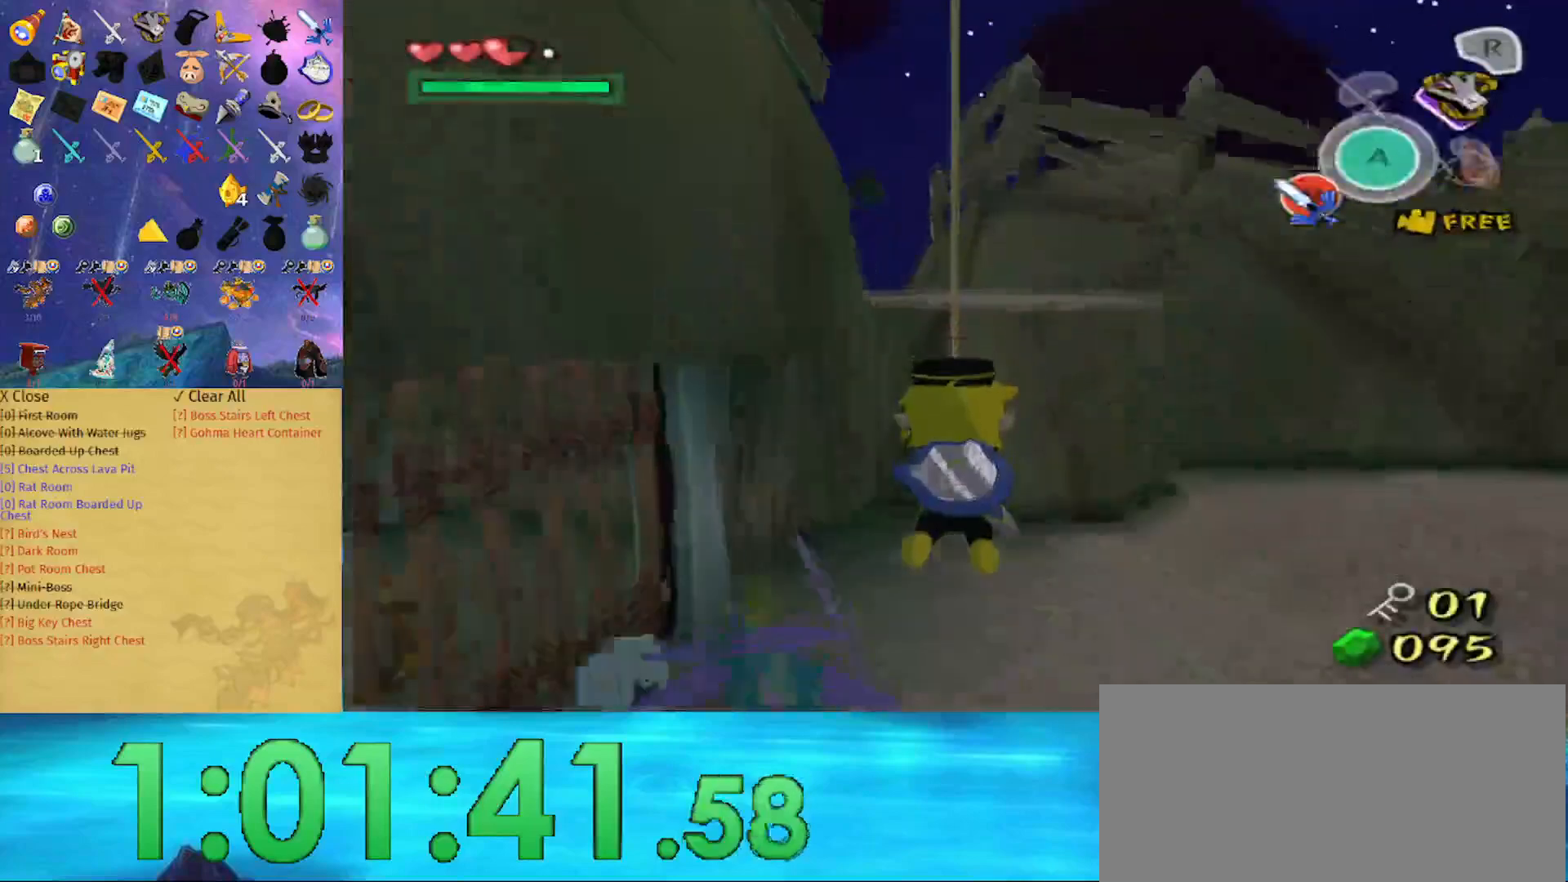
{"buttons": [], "left_stick": "up", "right_stick": "center", "events": [[100, "left_stick", "up"]]}
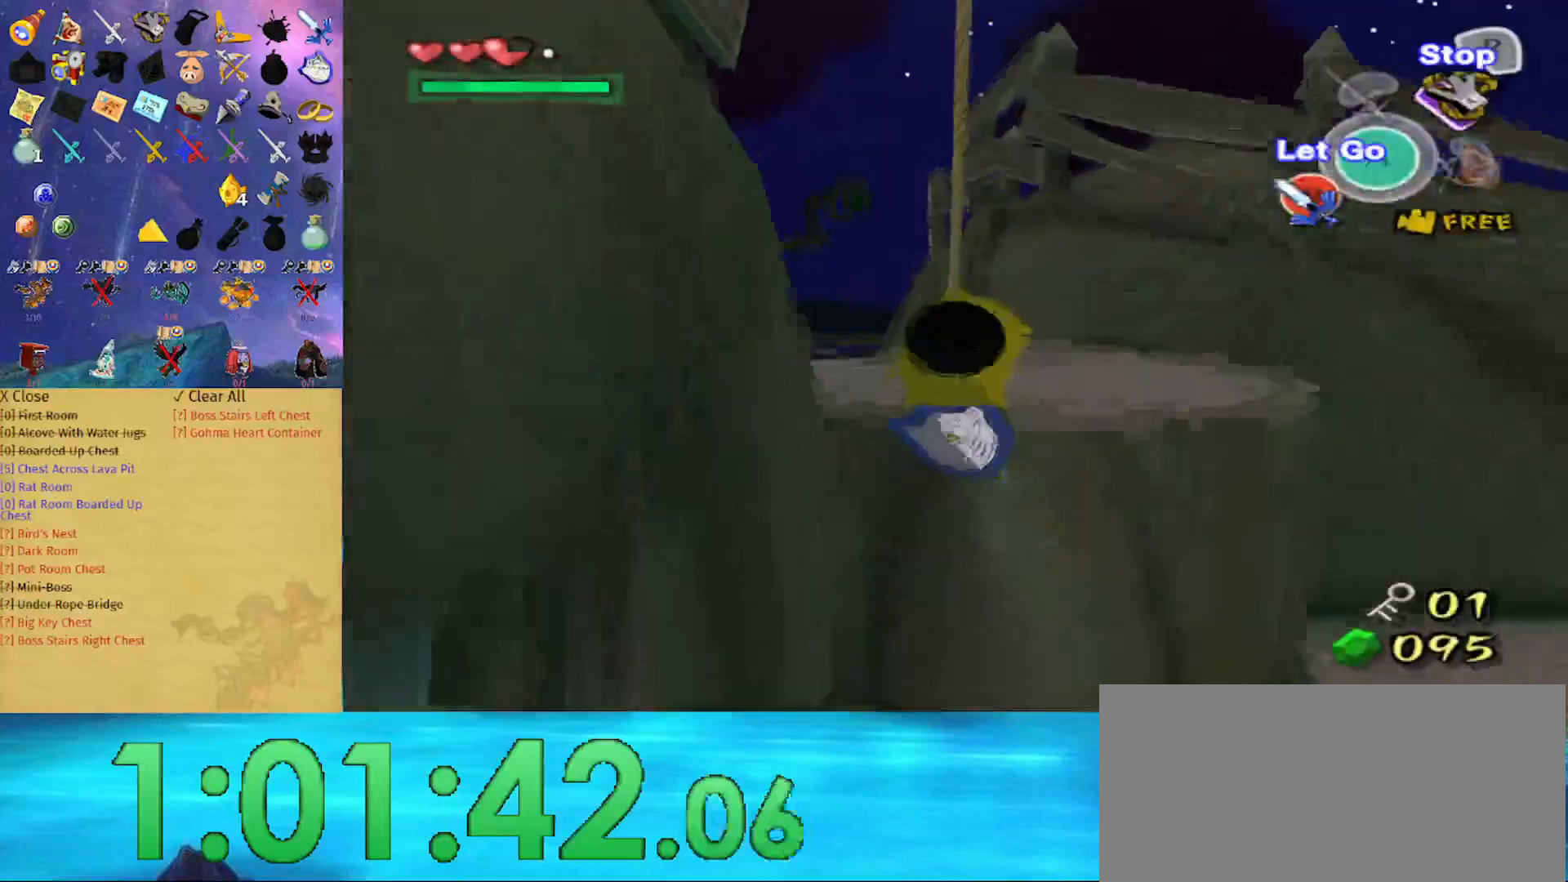
{"buttons": [], "left_stick": "up", "right_stick": "center", "events": [[33, "A", "down"], [167, "A", "up"], [200, "left_stick", "center"], [267, "right_stick", "right"], [367, "right_stick", "center"], [433, "left_stick", "up"]]}
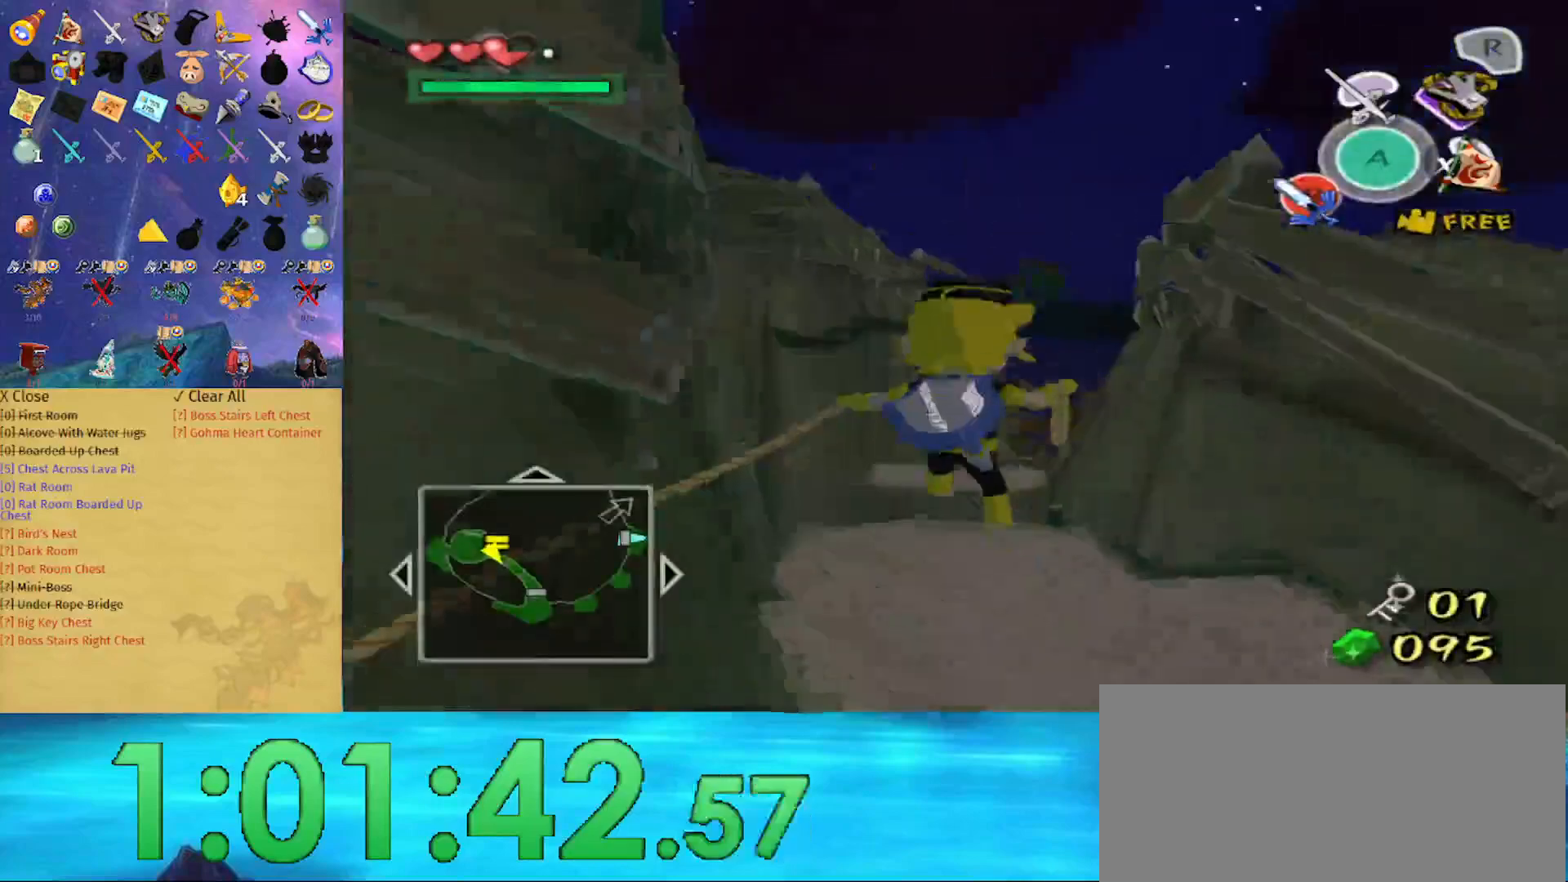
{"buttons": [], "left_stick": "up", "right_stick": "center", "events": []}
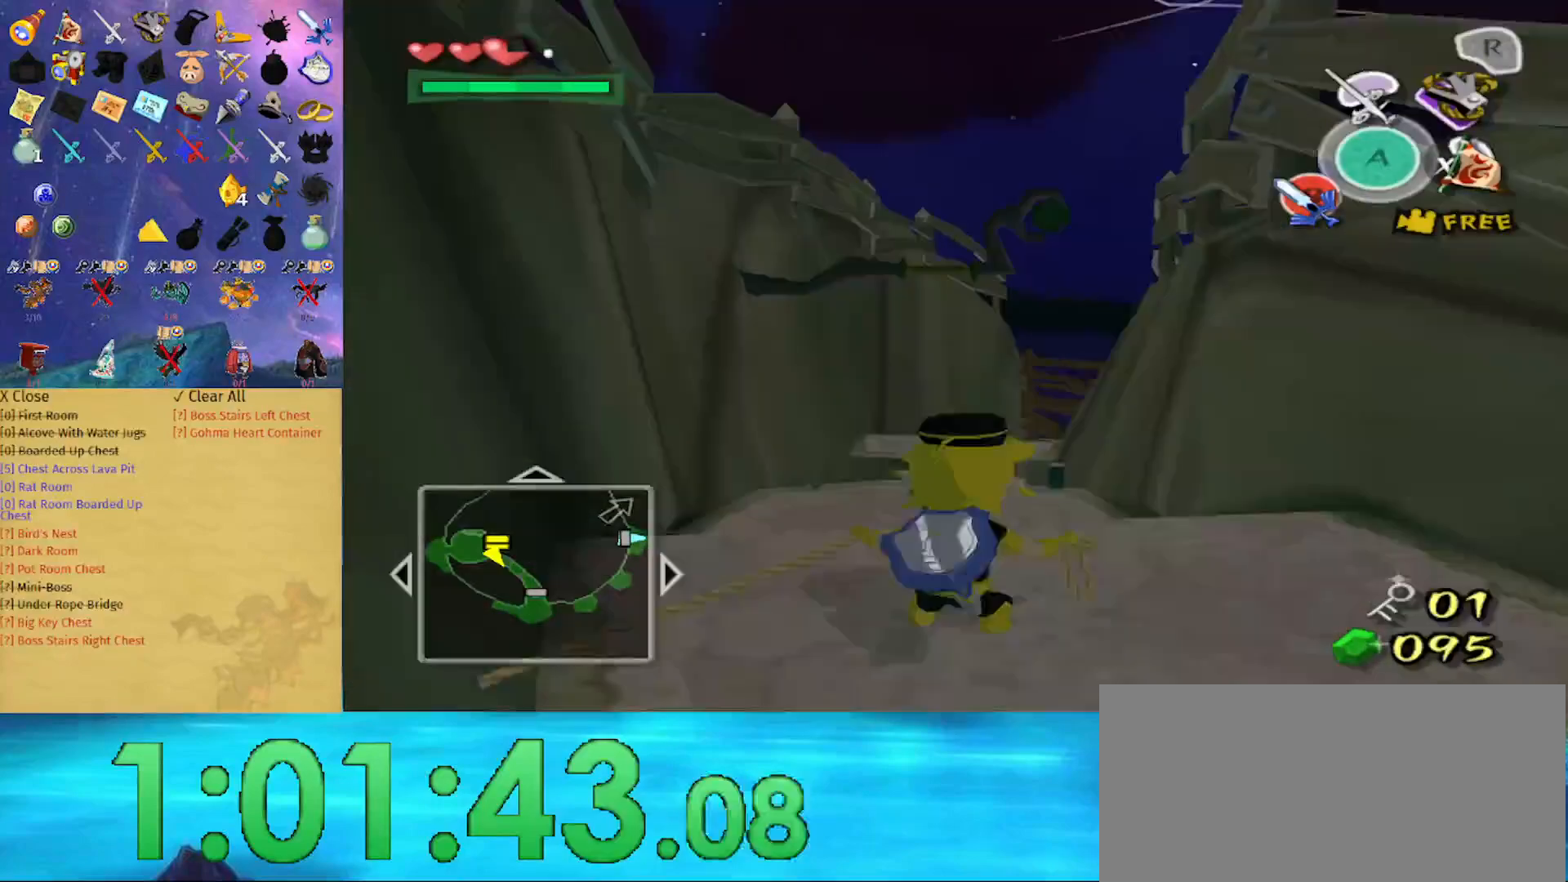
{"buttons": [], "left_stick": "up", "right_stick": "center", "events": [[167, "A", "down"], [300, "A", "up"]]}
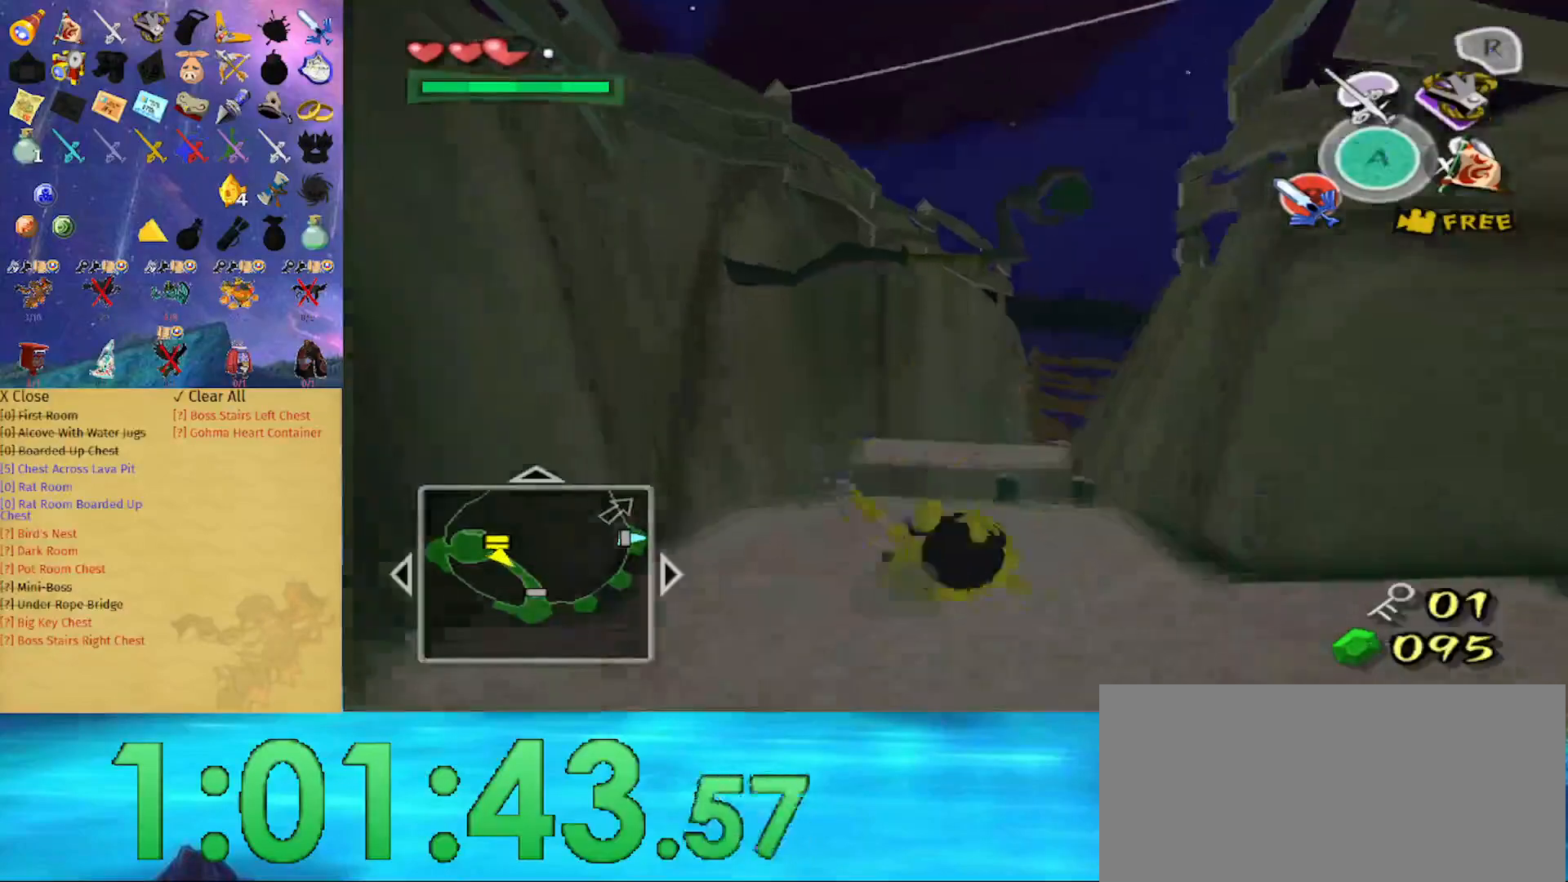
{"buttons": ["Z"], "left_stick": "center", "right_stick": "center", "events": [[433, "Z", "down"], [500, "left_stick", "center"]]}
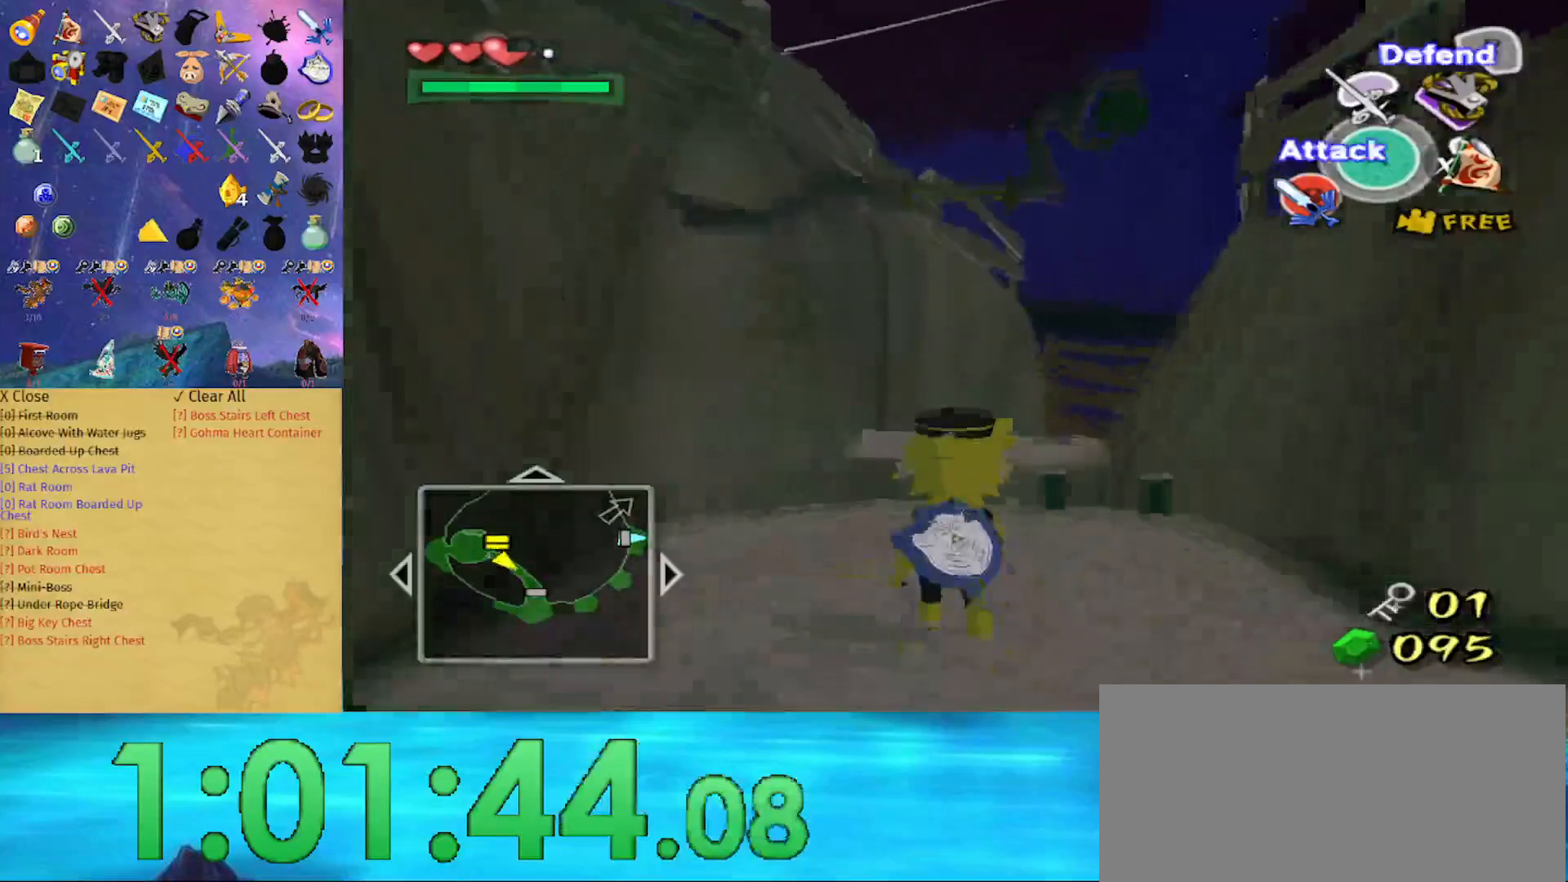
{"buttons": ["Z"], "left_stick": "down", "right_stick": "center", "events": [[267, "left_stick", "down"]]}
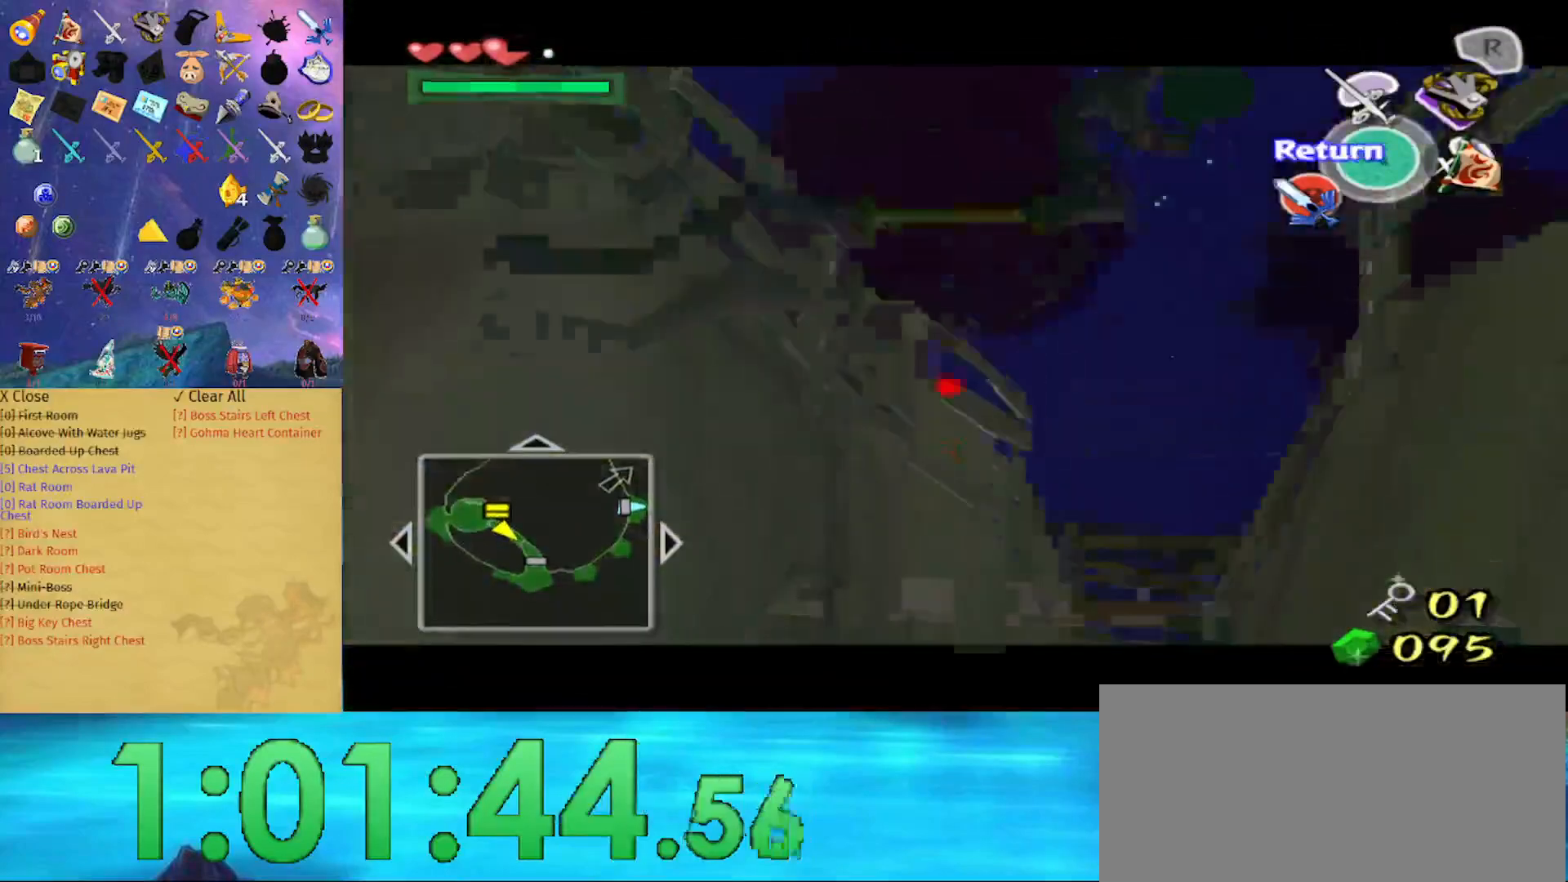
{"buttons": ["Z"], "left_stick": "up", "right_stick": "center", "events": [[67, "left_stick", "center"], [400, "Z", "up"], [467, "left_stick", "up"], [500, "Z", "down"]]}
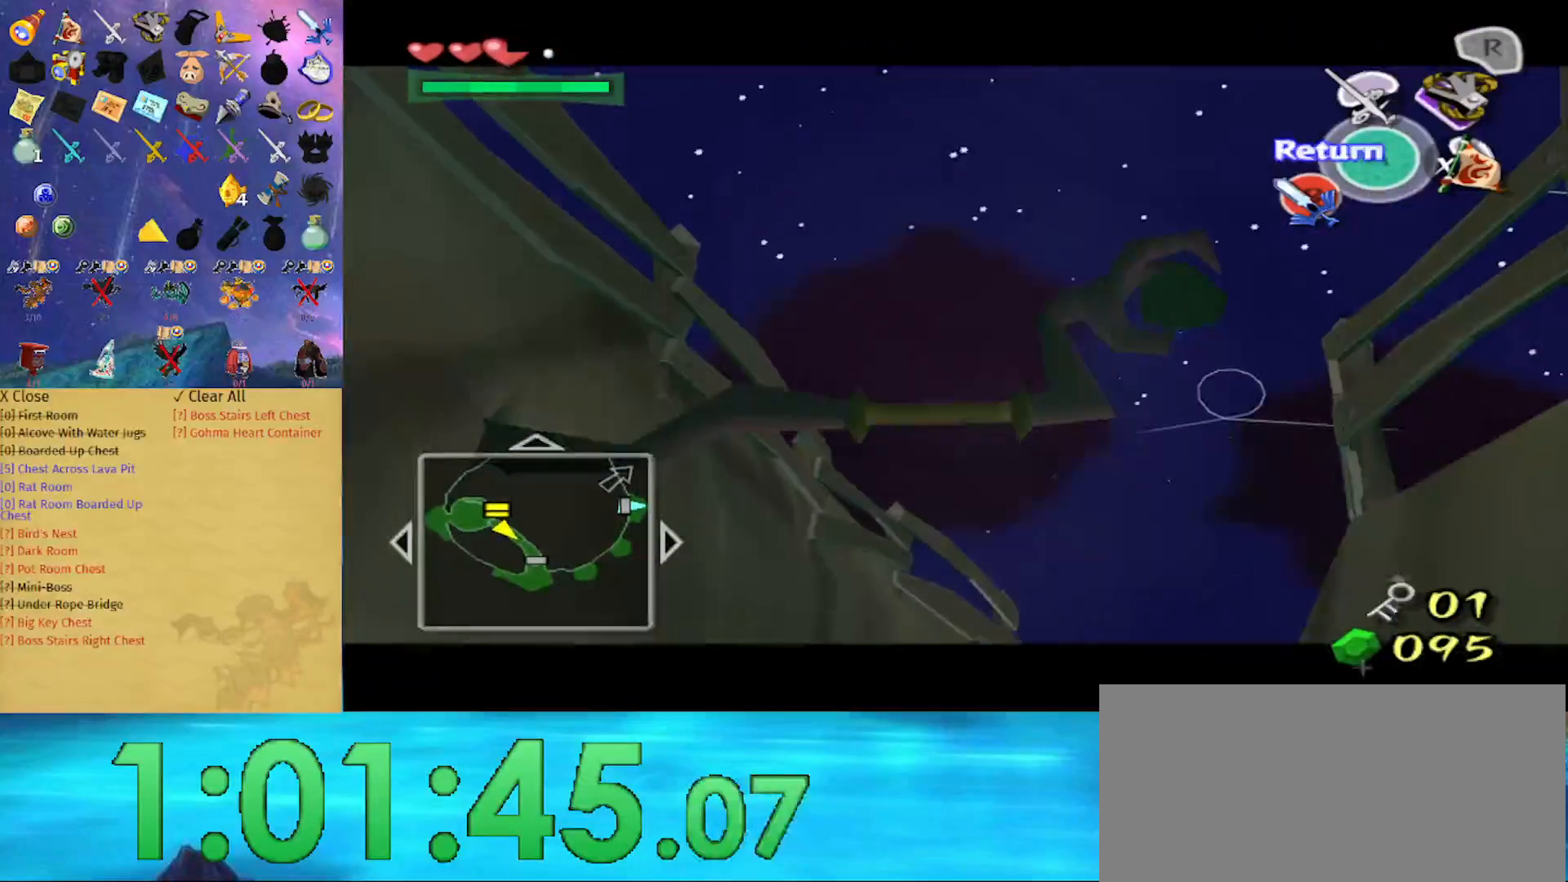
{"buttons": ["Z"], "left_stick": "center", "right_stick": "center", "events": [[33, "Z", "up"], [33, "left_stick", "center"], [467, "Z", "down"]]}
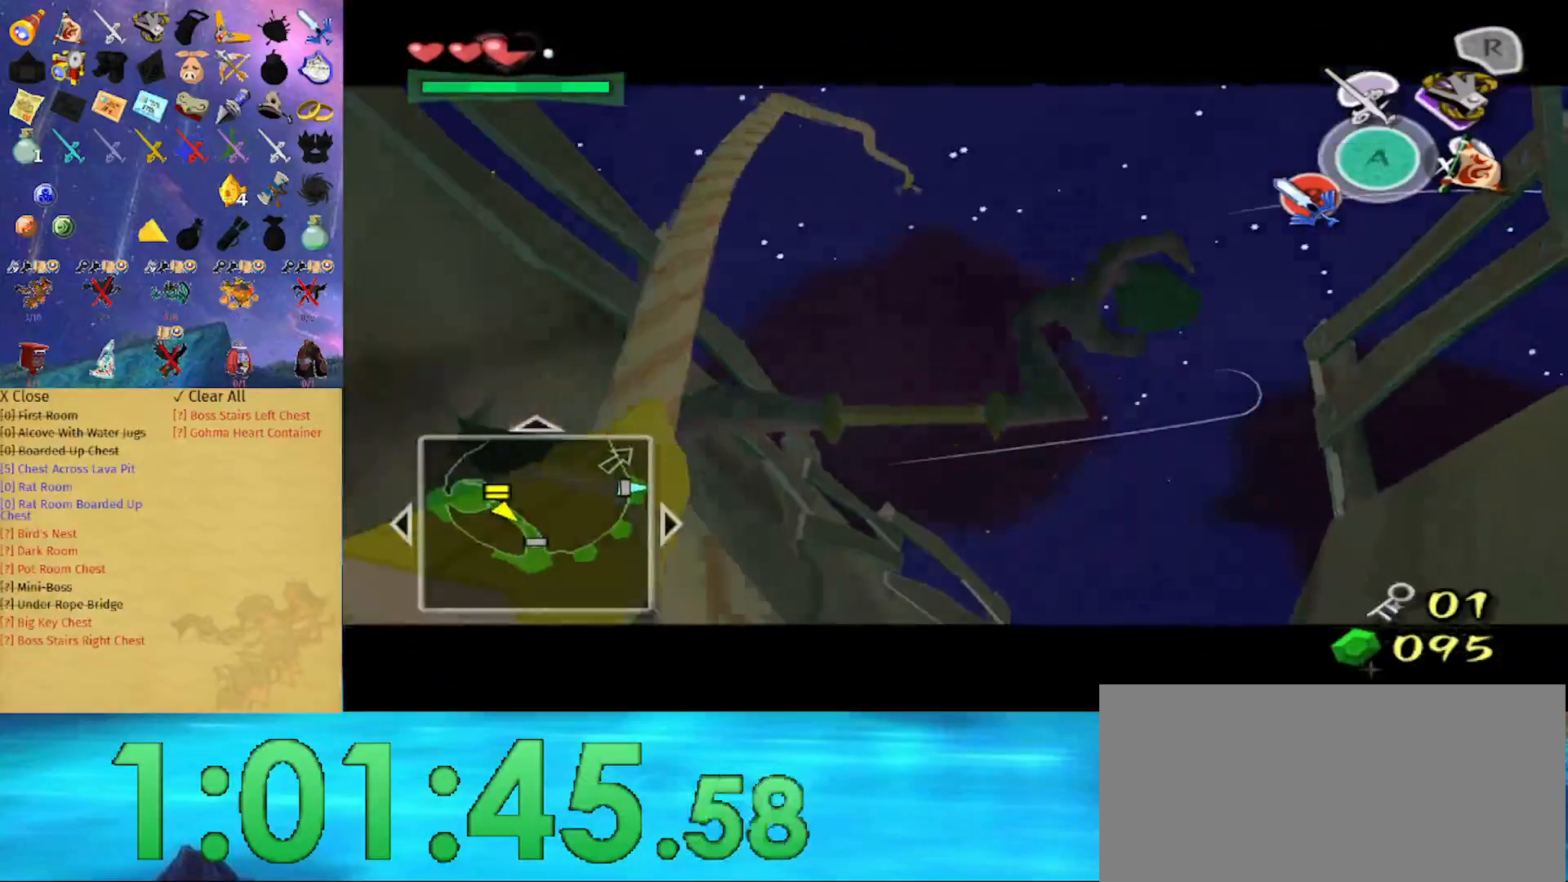
{"buttons": ["Z"], "left_stick": "center", "right_stick": "center", "events": []}
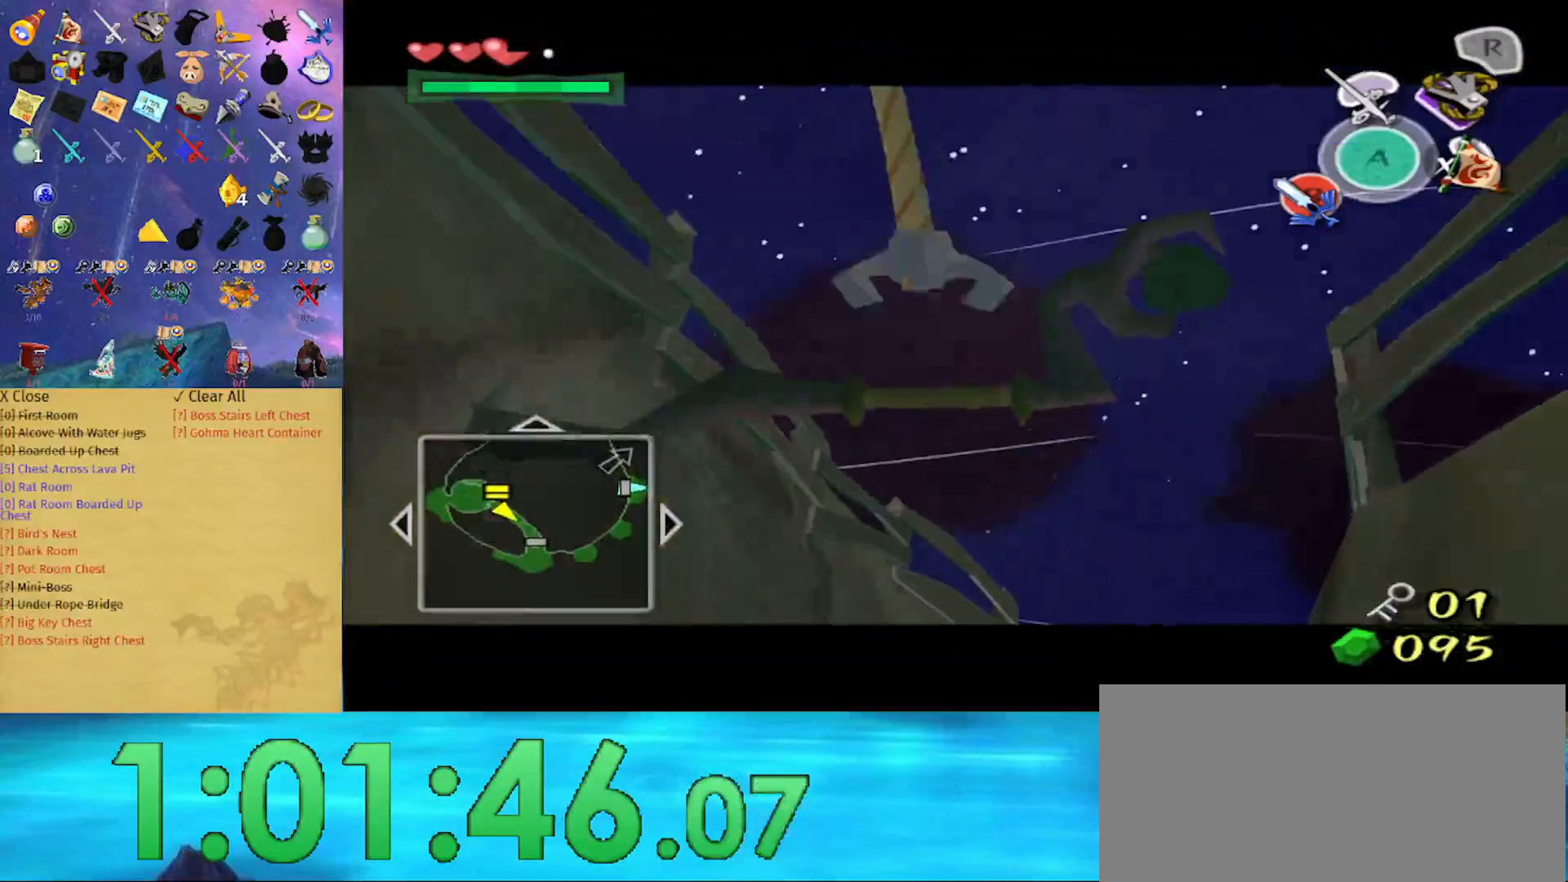
{"buttons": ["Z"], "left_stick": "center", "right_stick": "center", "events": [[100, "left_stick", "up"], [200, "left_stick", "center"]]}
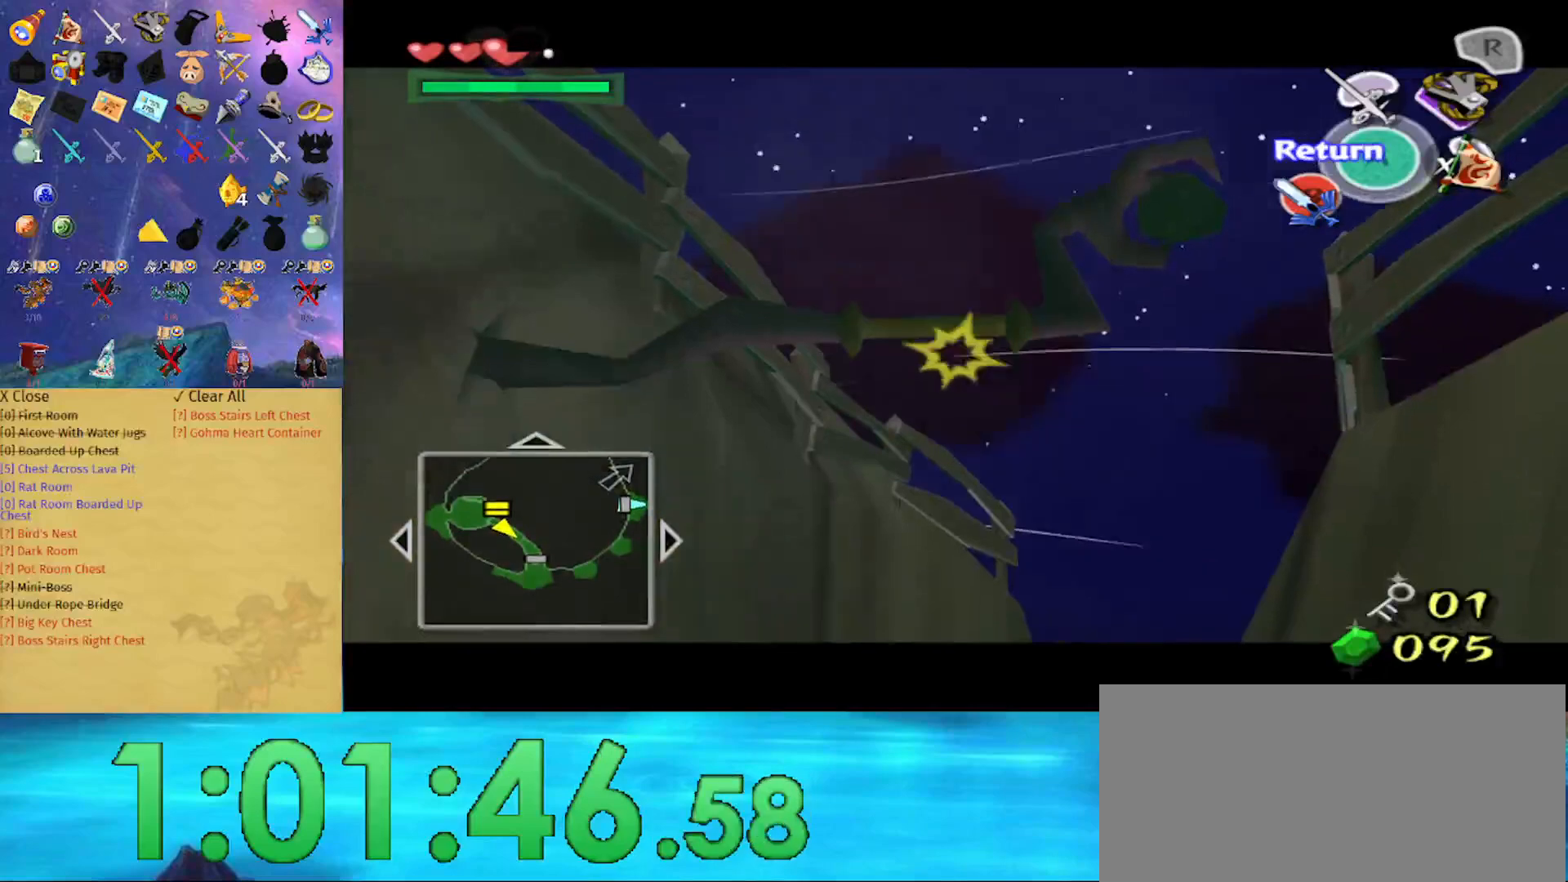
{"buttons": [], "left_stick": "center", "right_stick": "center", "events": [[233, "Z", "up"]]}
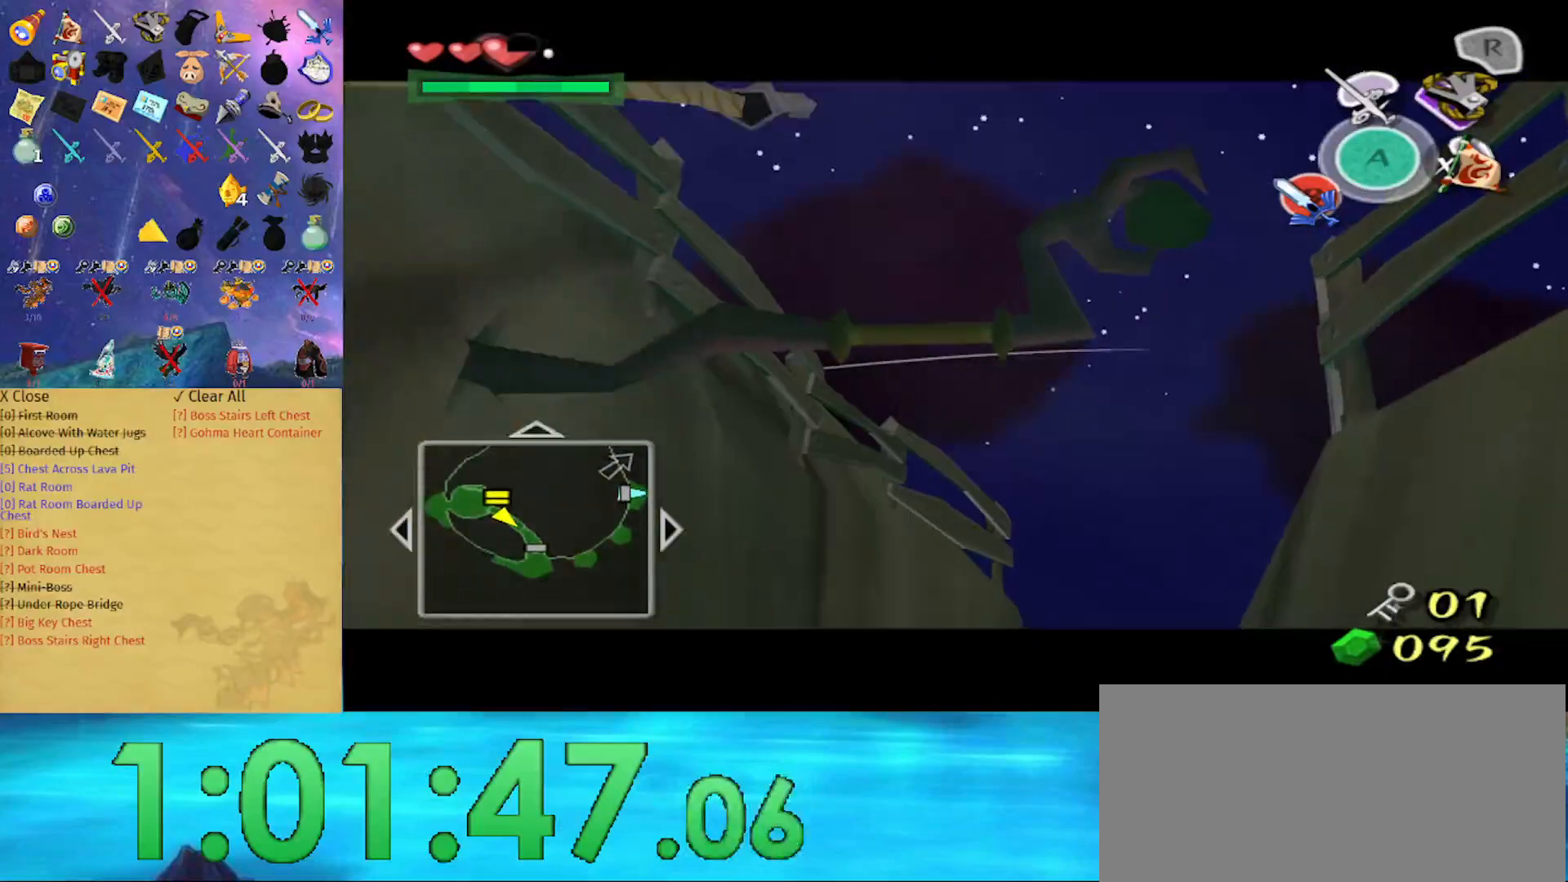
{"buttons": [], "left_stick": "up", "right_stick": "center", "events": [[267, "left_stick", "up"]]}
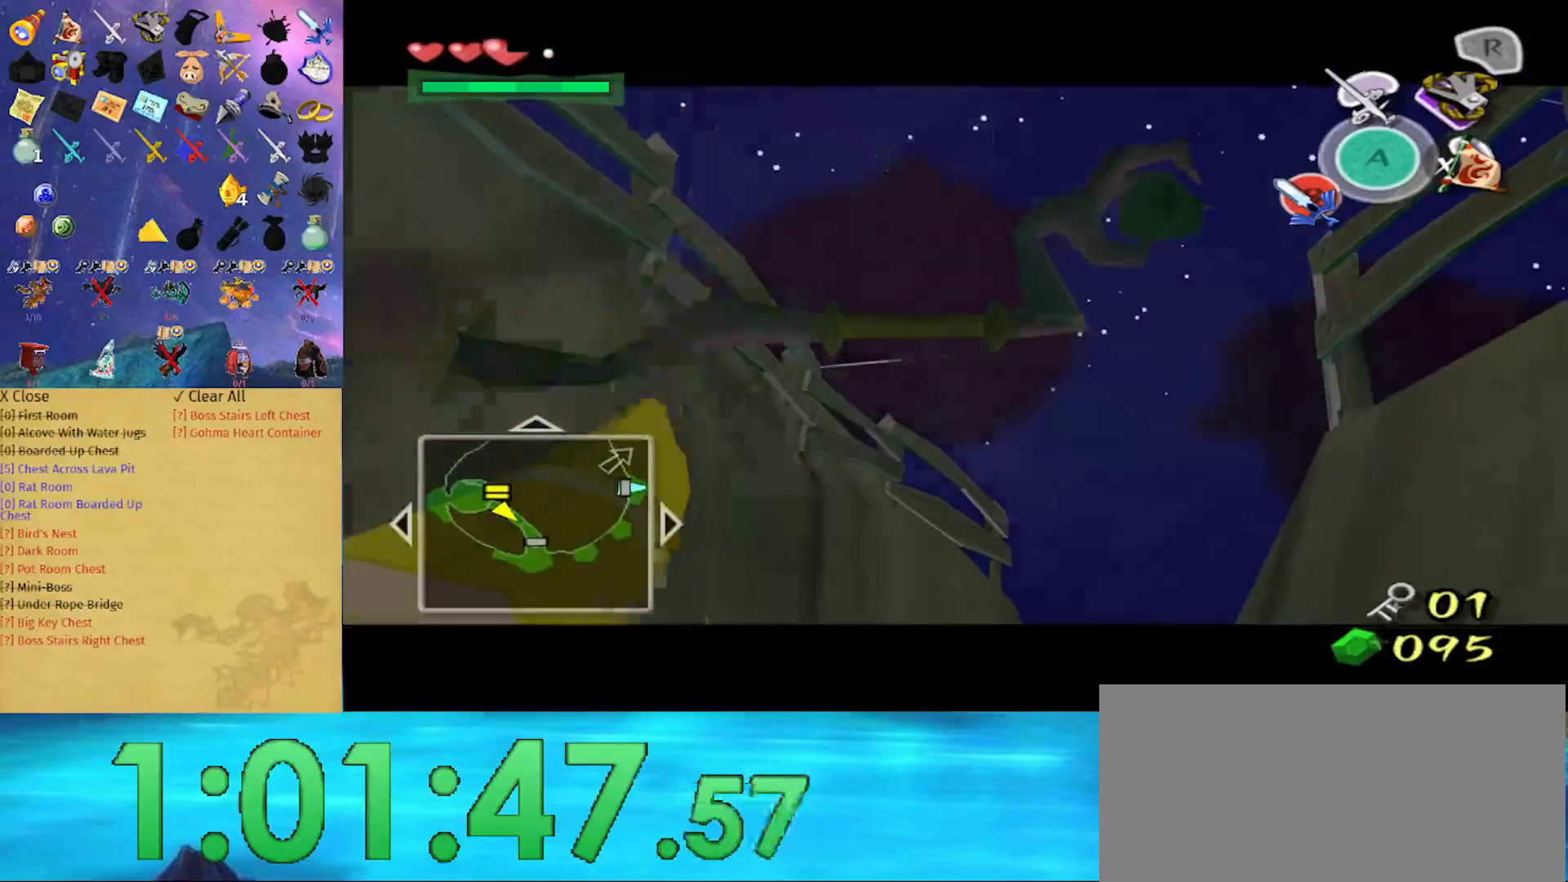
{"buttons": [], "left_stick": "up-right", "right_stick": "down", "events": [[267, "right_stick", "down"], [367, "left_stick", "up-right"]]}
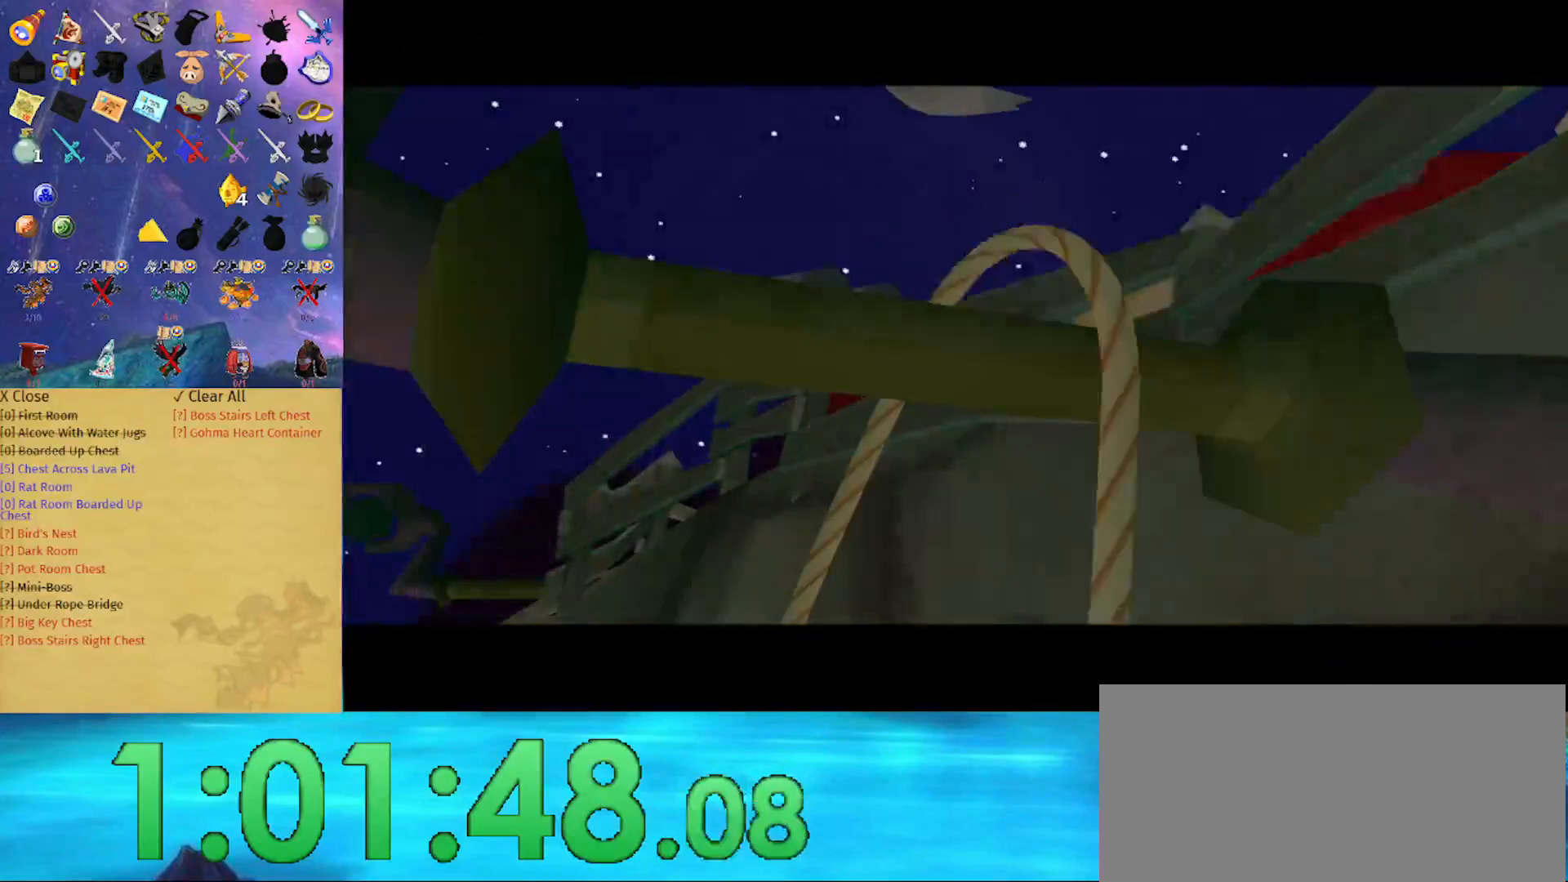
{"buttons": [], "left_stick": "up-right", "right_stick": "down", "events": []}
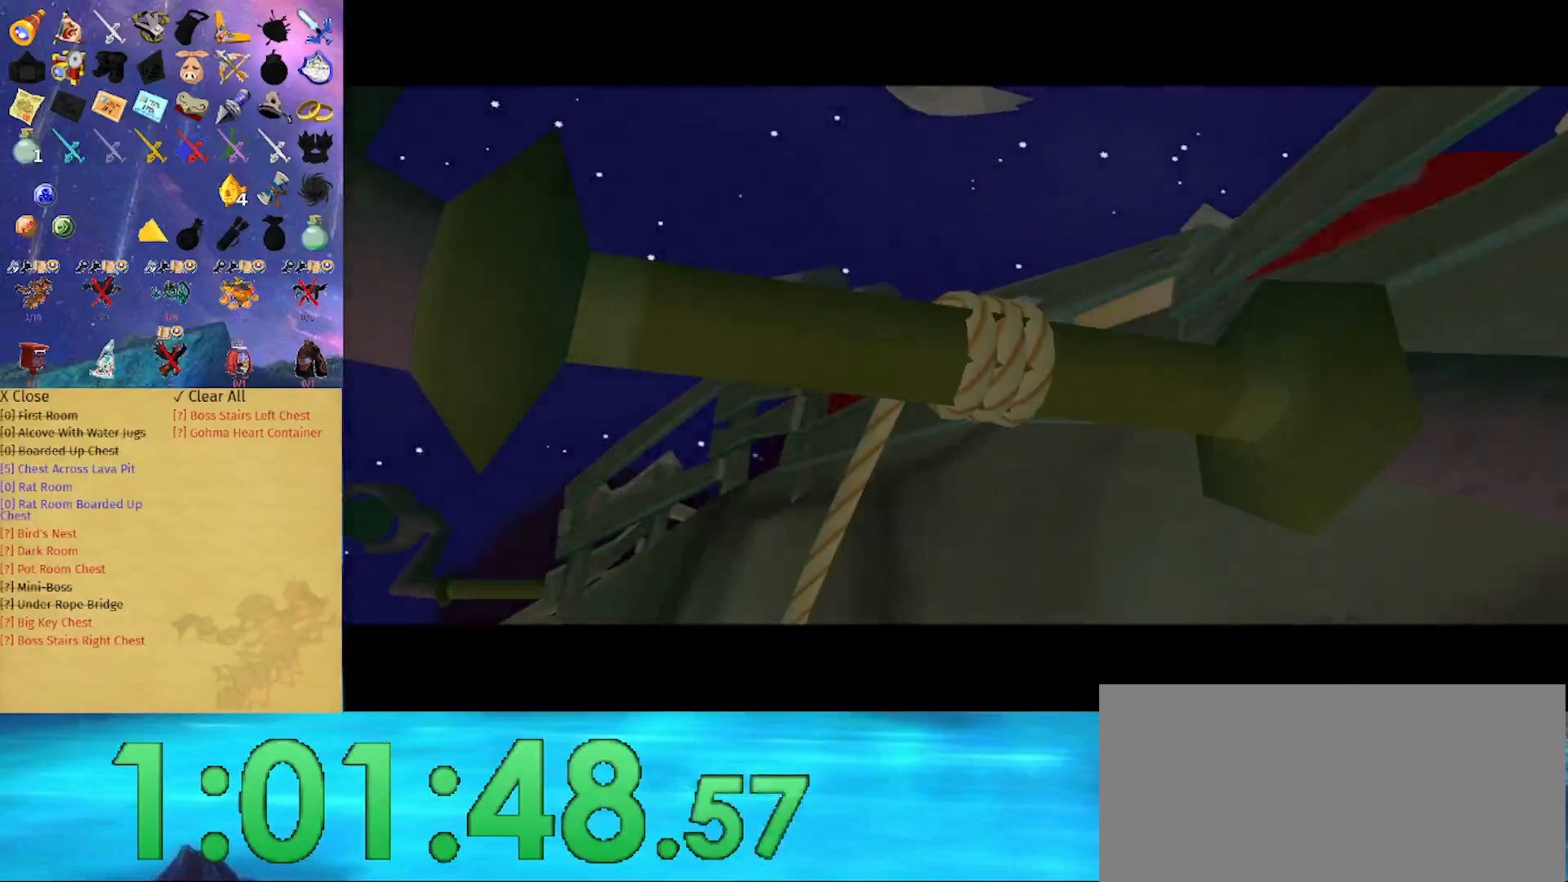
{"buttons": [], "left_stick": "up-right", "right_stick": "center", "events": [[300, "right_stick", "center"]]}
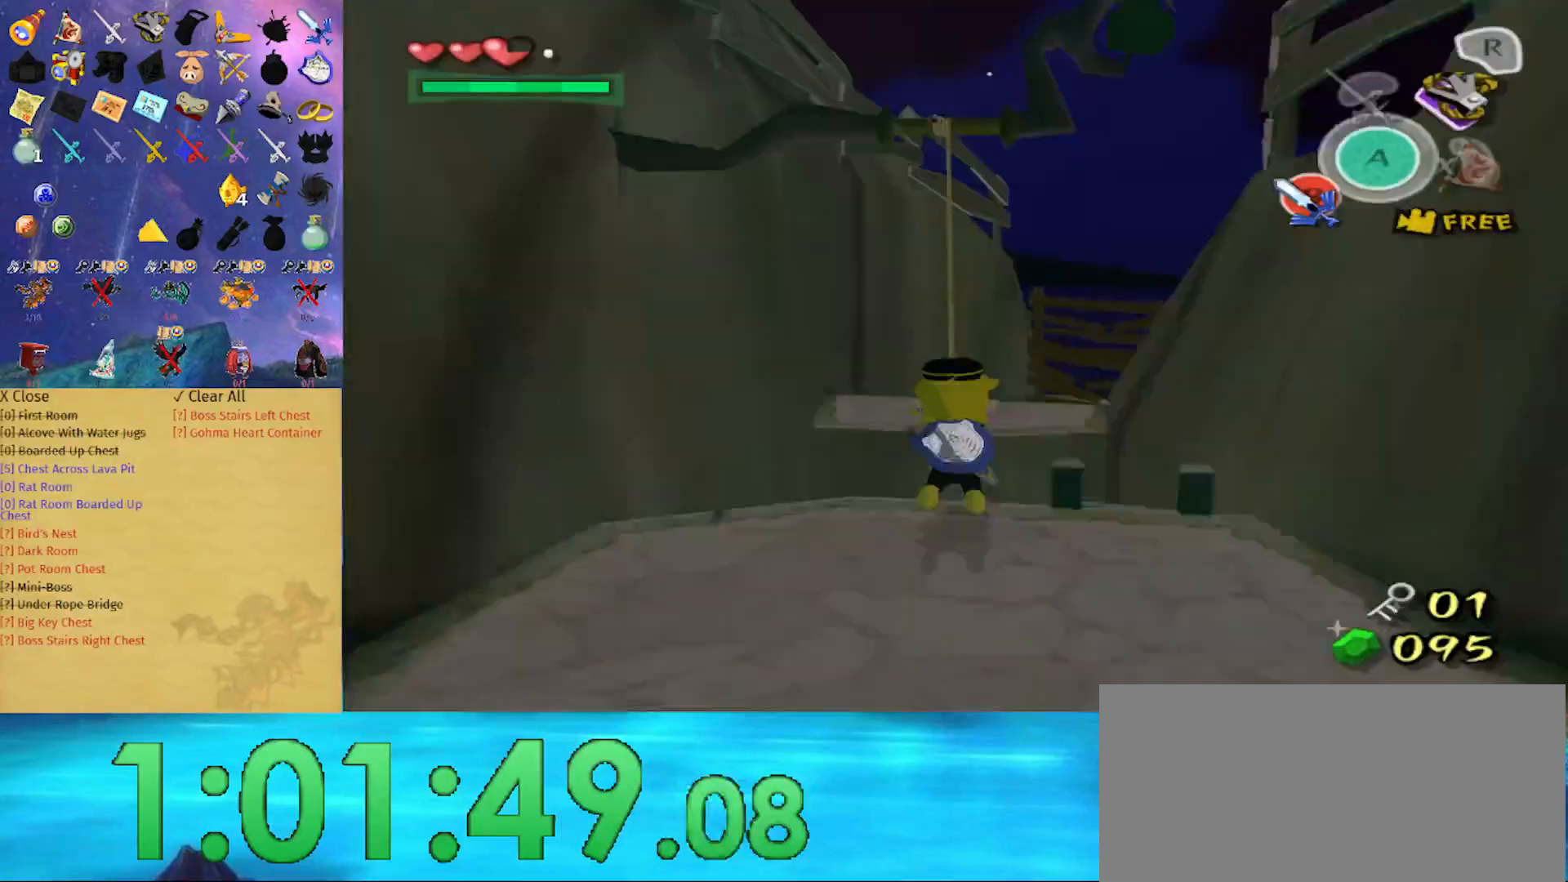
{"buttons": [], "left_stick": "right", "right_stick": "center", "events": [[333, "left_stick", "right"]]}
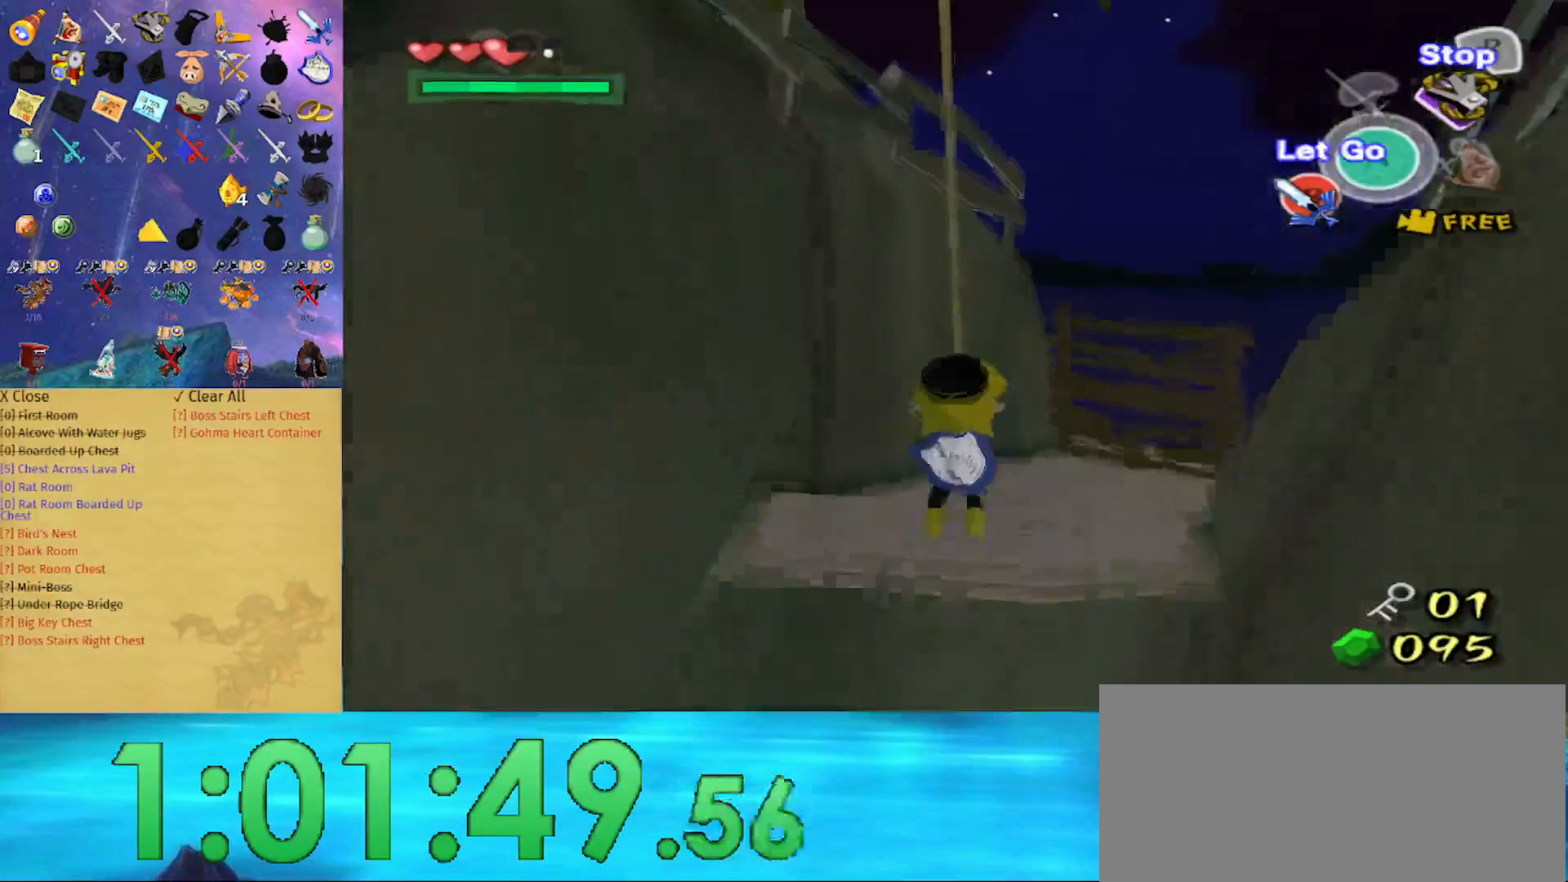
{"buttons": [], "left_stick": "center", "right_stick": "down-left", "events": [[200, "A", "down"], [300, "A", "up"], [433, "left_stick", "center"], [433, "right_stick", "down-left"]]}
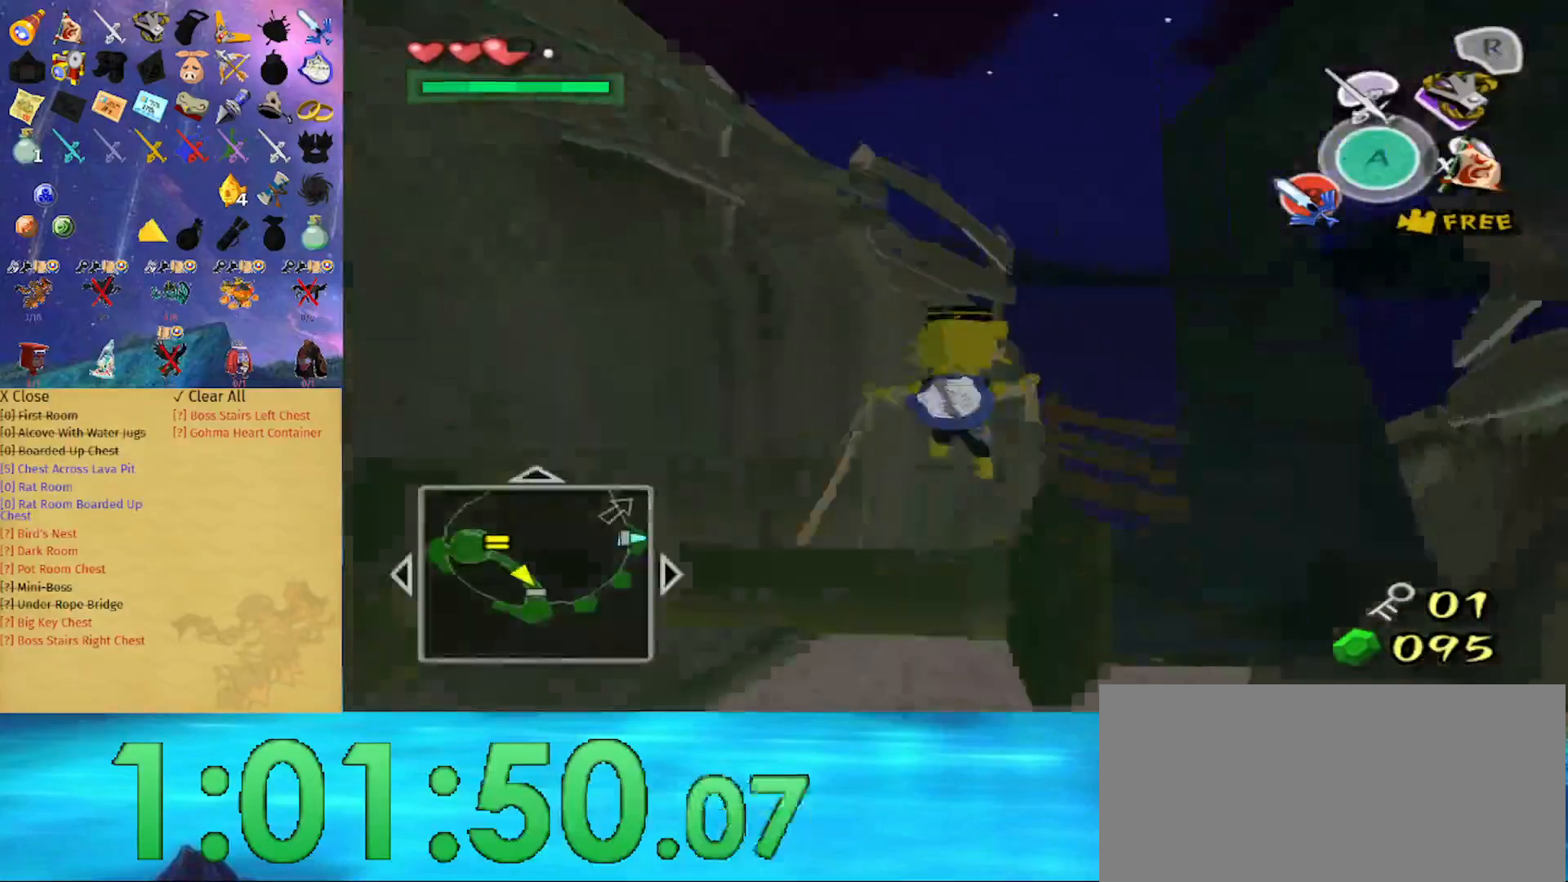
{"buttons": [], "left_stick": "up", "right_stick": "down", "events": [[133, "right_stick", "center"], [200, "left_stick", "up"], [300, "right_stick", "down"]]}
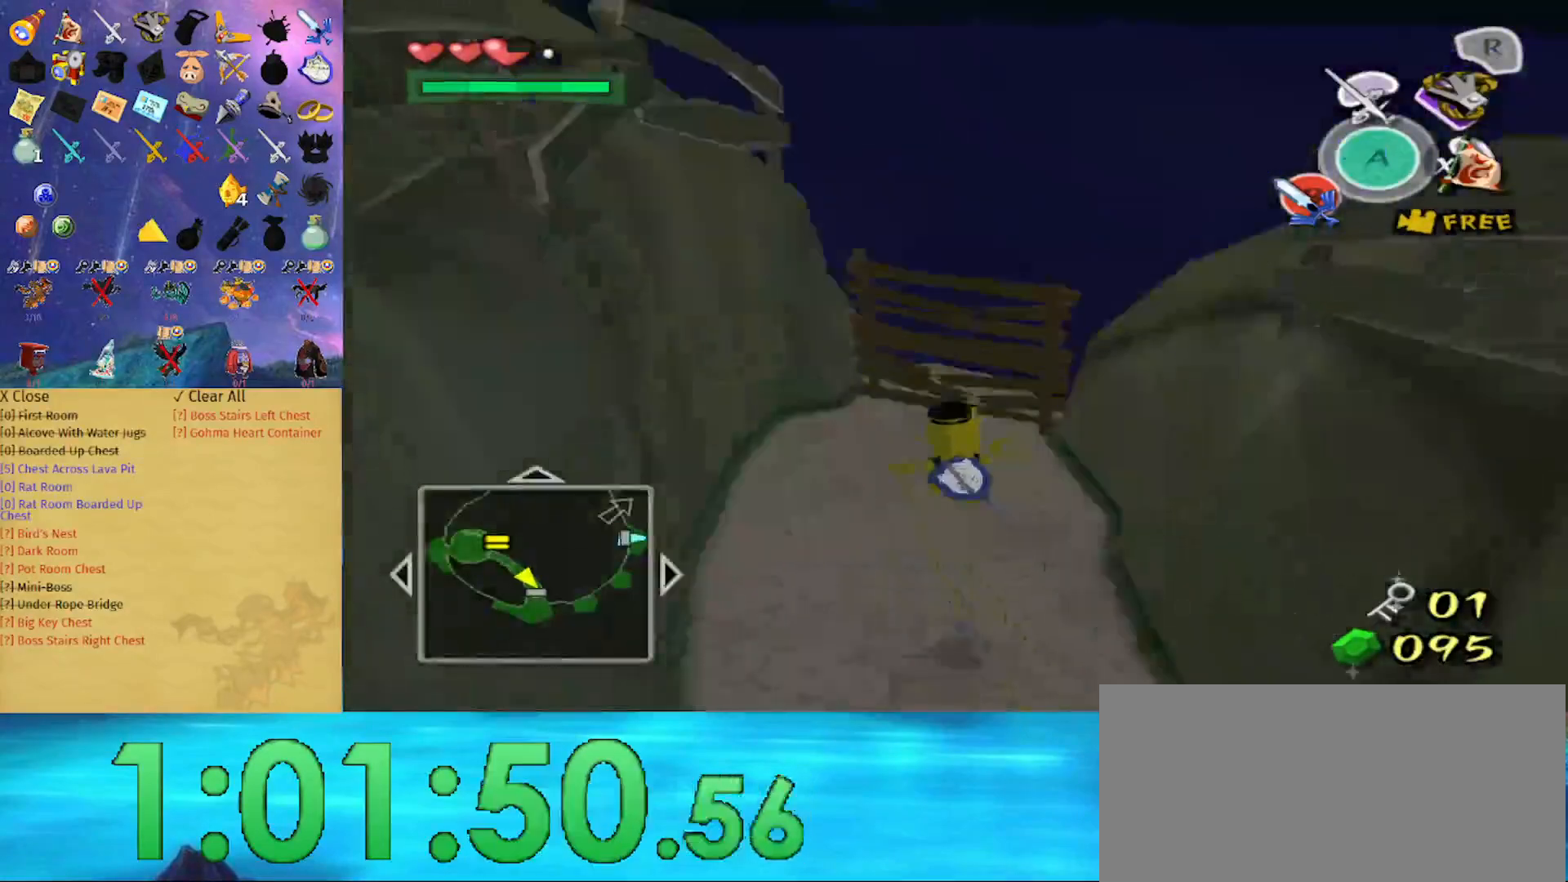
{"buttons": [], "left_stick": "up", "right_stick": "center", "events": [[33, "right_stick", "center"]]}
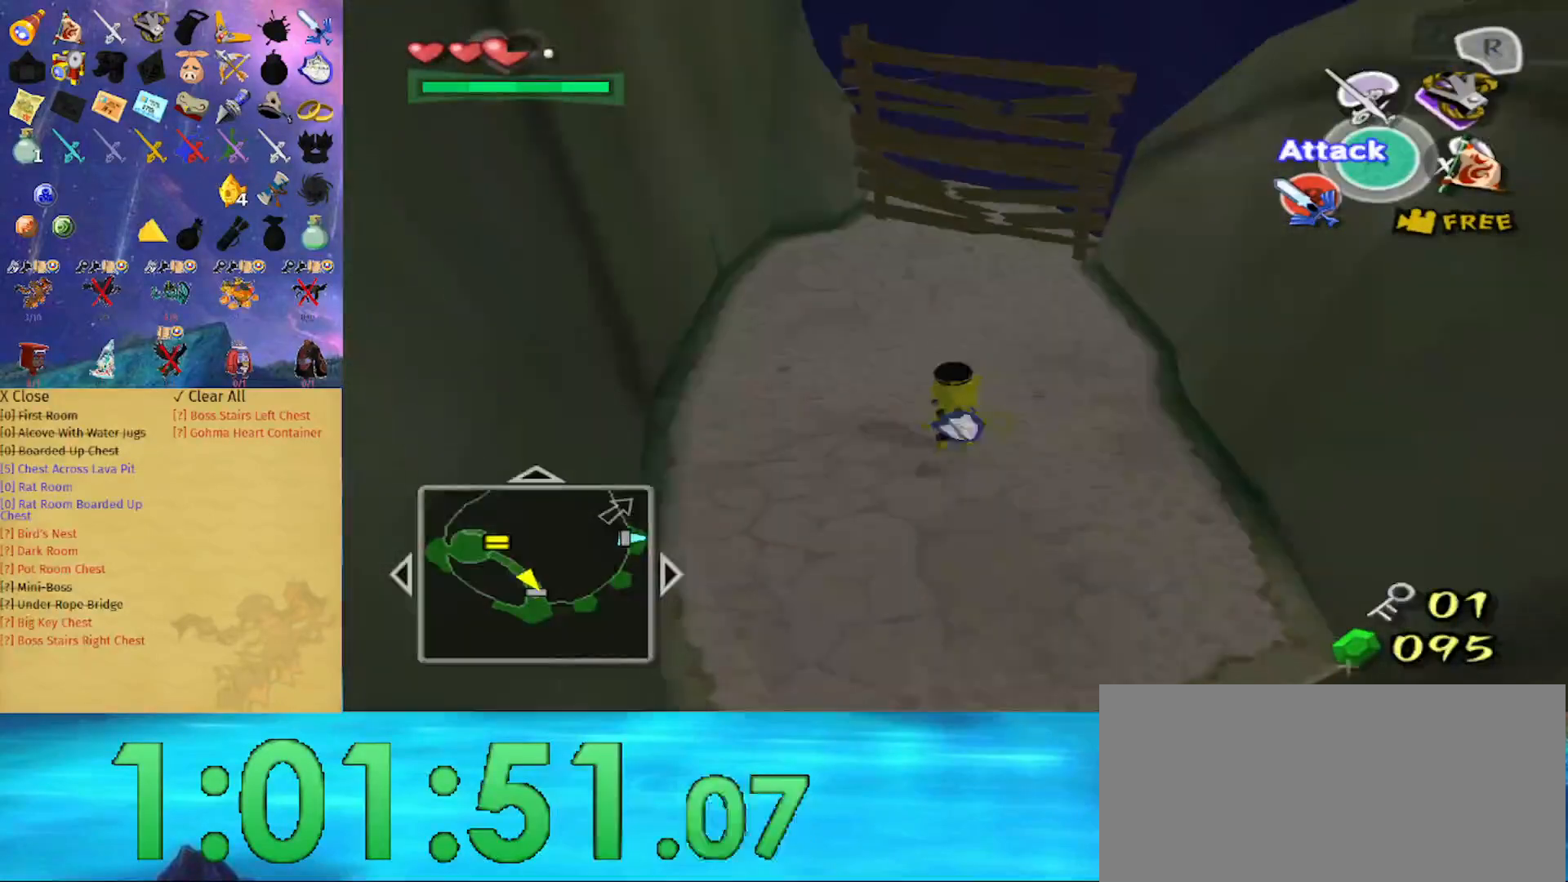
{"buttons": [], "left_stick": "up", "right_stick": "center", "events": [[133, "A", "down"], [233, "A", "up"]]}
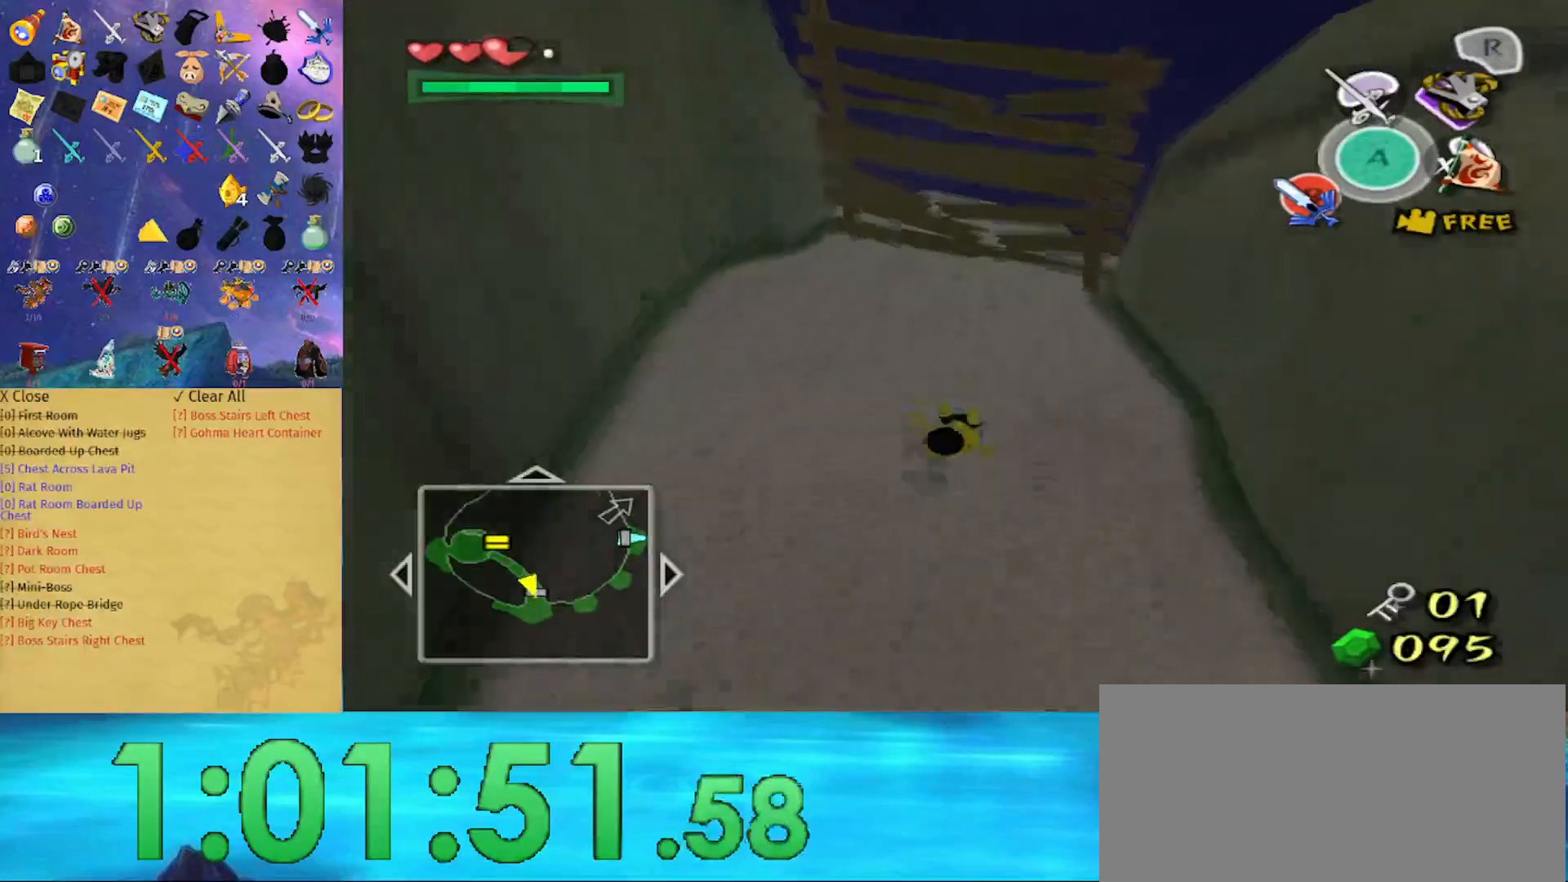
{"buttons": [], "left_stick": "up", "right_stick": "center", "events": [[300, "B", "down"], [400, "B", "up"]]}
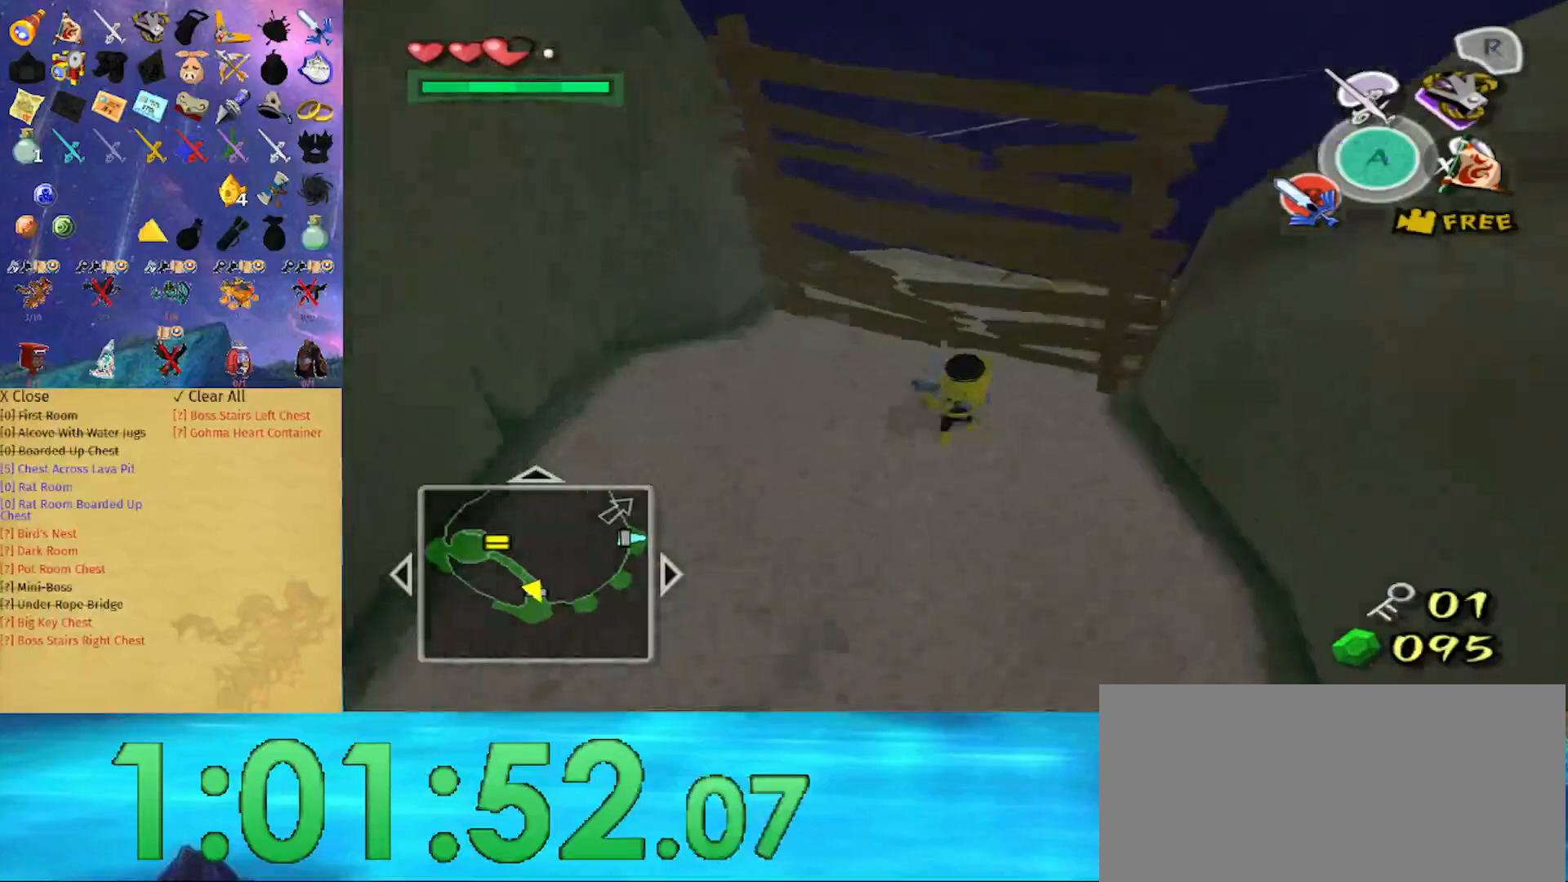
{"buttons": ["A"], "left_stick": "up", "right_stick": "center", "events": [[500, "A", "down"]]}
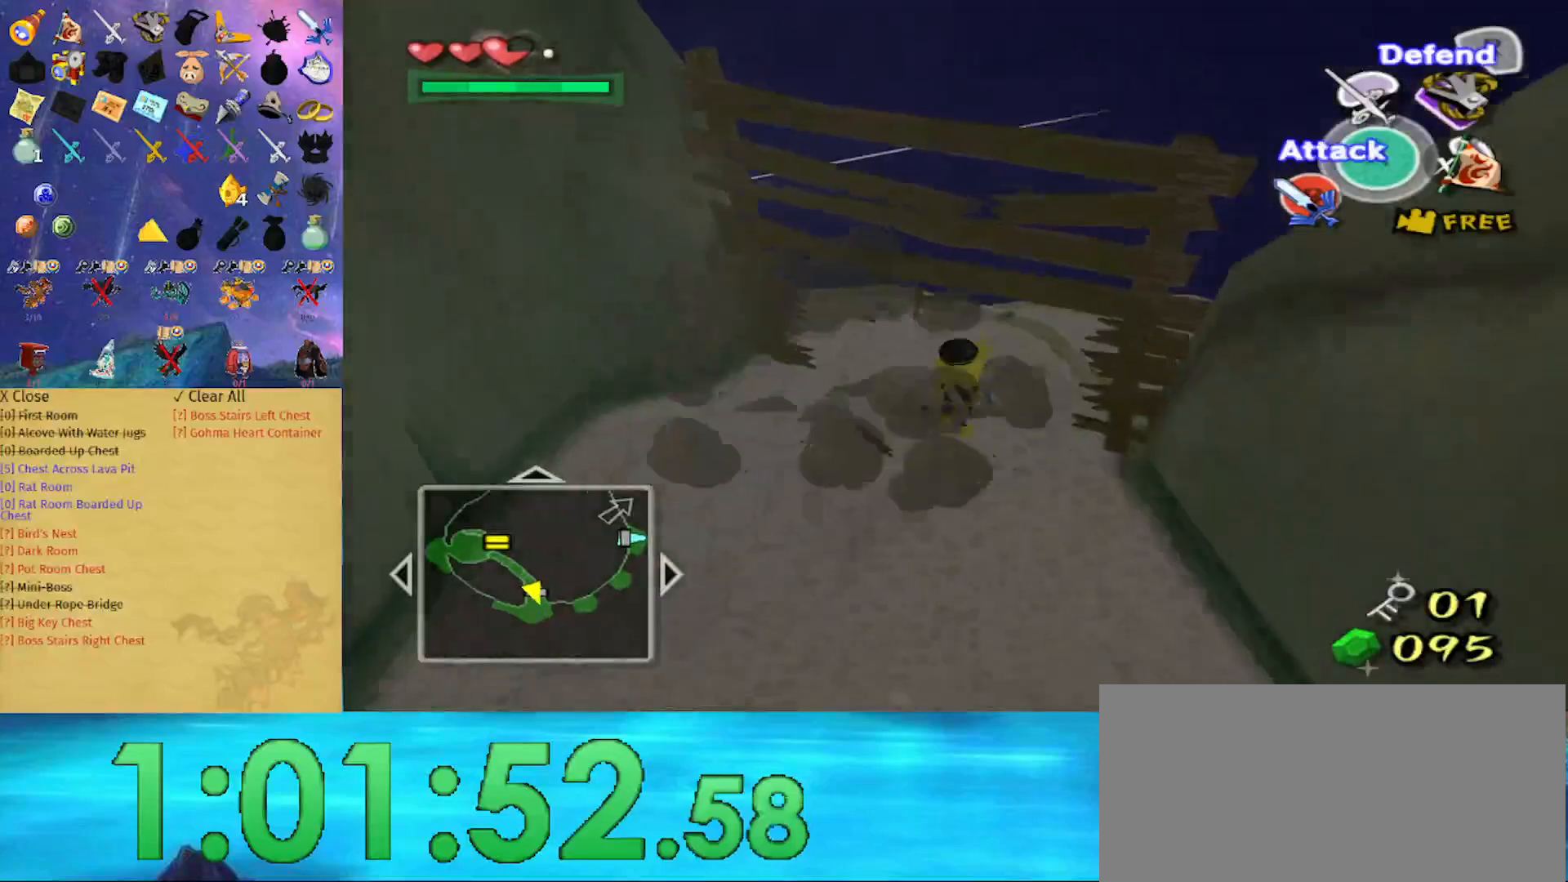
{"buttons": [], "left_stick": "center", "right_stick": "center", "events": [[67, "left_stick", "center"], [100, "A", "up"]]}